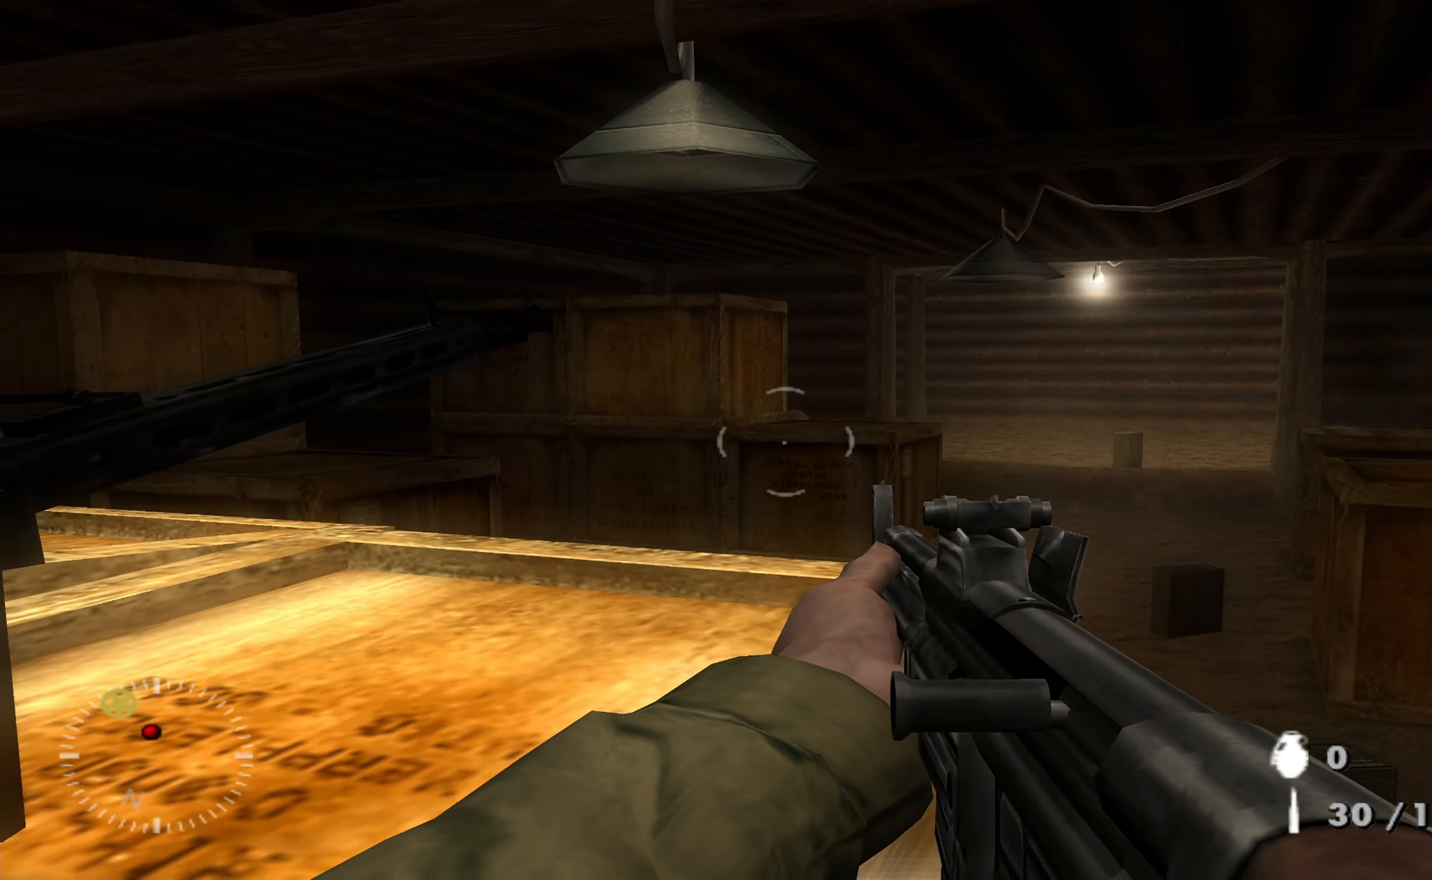
Gameplay with a controller (Xbox layout); each line is a JSON object with the inputs held at the frame after it (dt_ms = milliseconds from this image to that frame). "events" lists button and stick changes between this image and that frame as [ms after this image, input, new state], when the widget could be followed in between.
{"dt_ms": 1000, "buttons": ["L1"], "left_stick": "center", "right_stick": "center"}
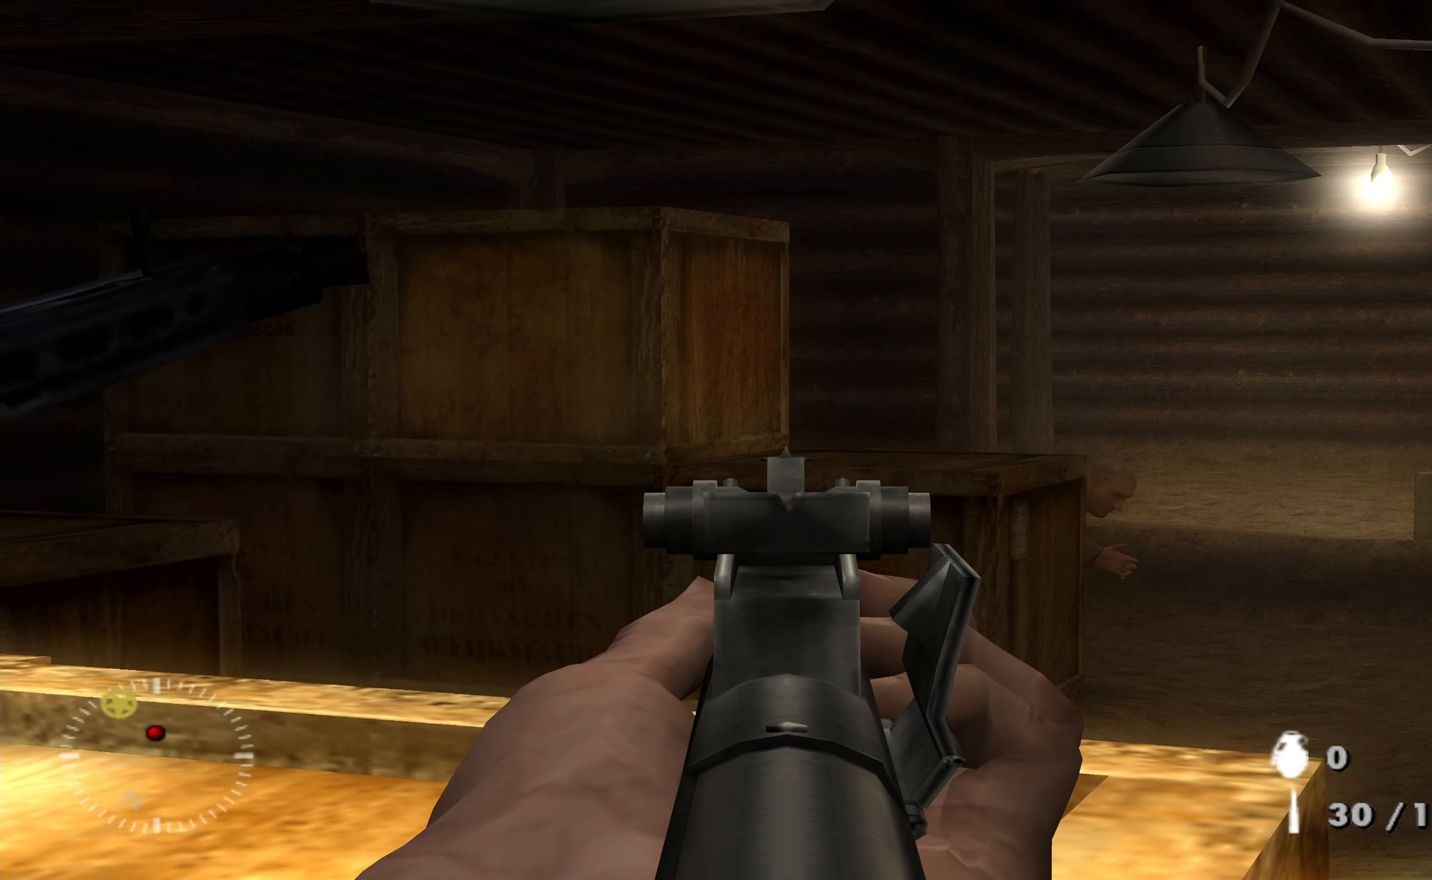
{"dt_ms": 500, "buttons": ["L1", "R1"], "left_stick": "center", "right_stick": "down-right"}
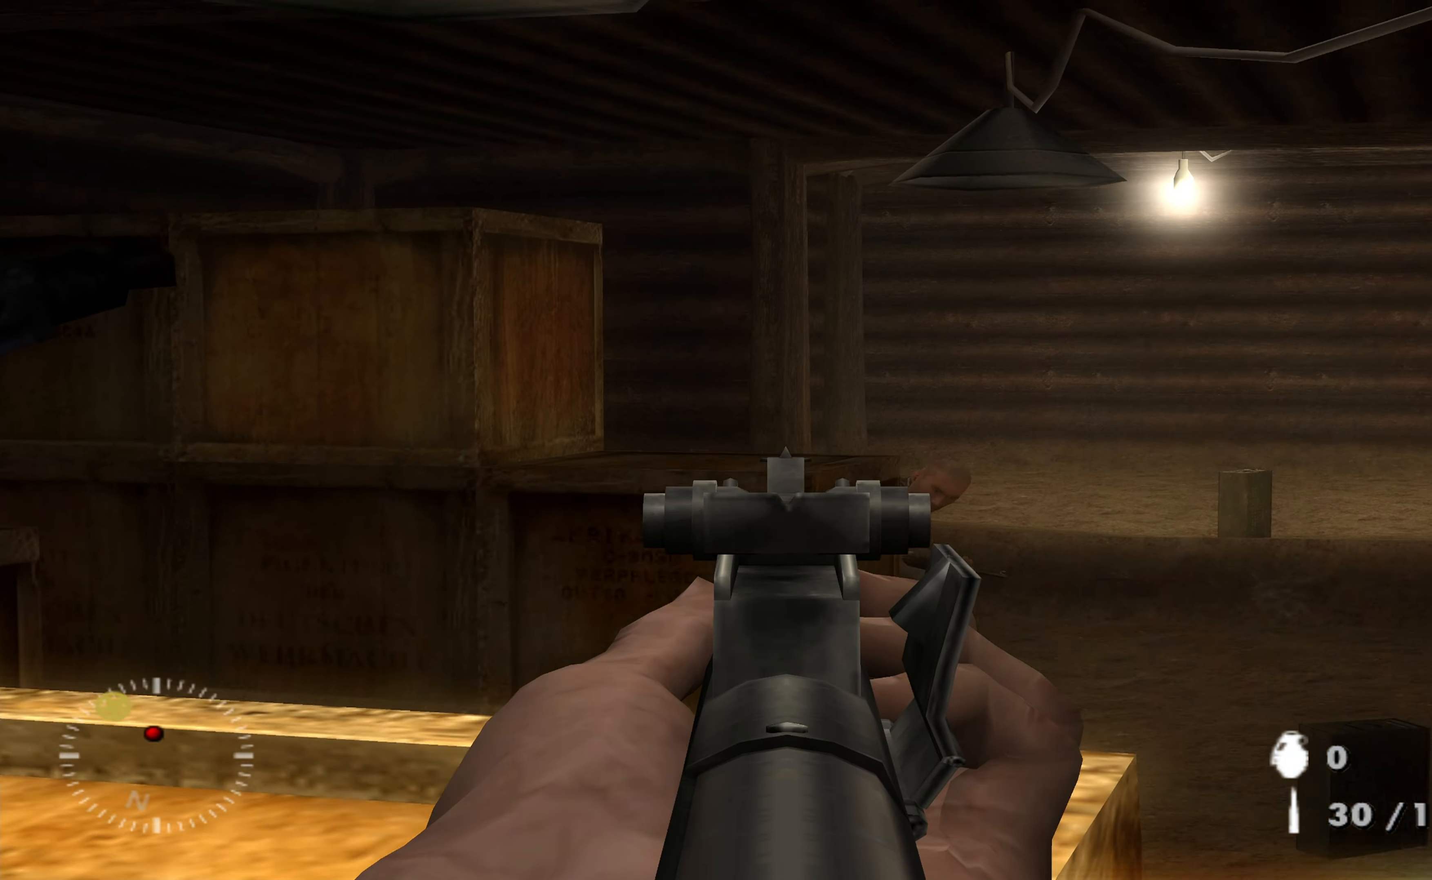
{"dt_ms": 500, "buttons": ["L1"], "left_stick": "center", "right_stick": "center", "events": [[66, "right_stick", "center"], [133, "R1", "up"]]}
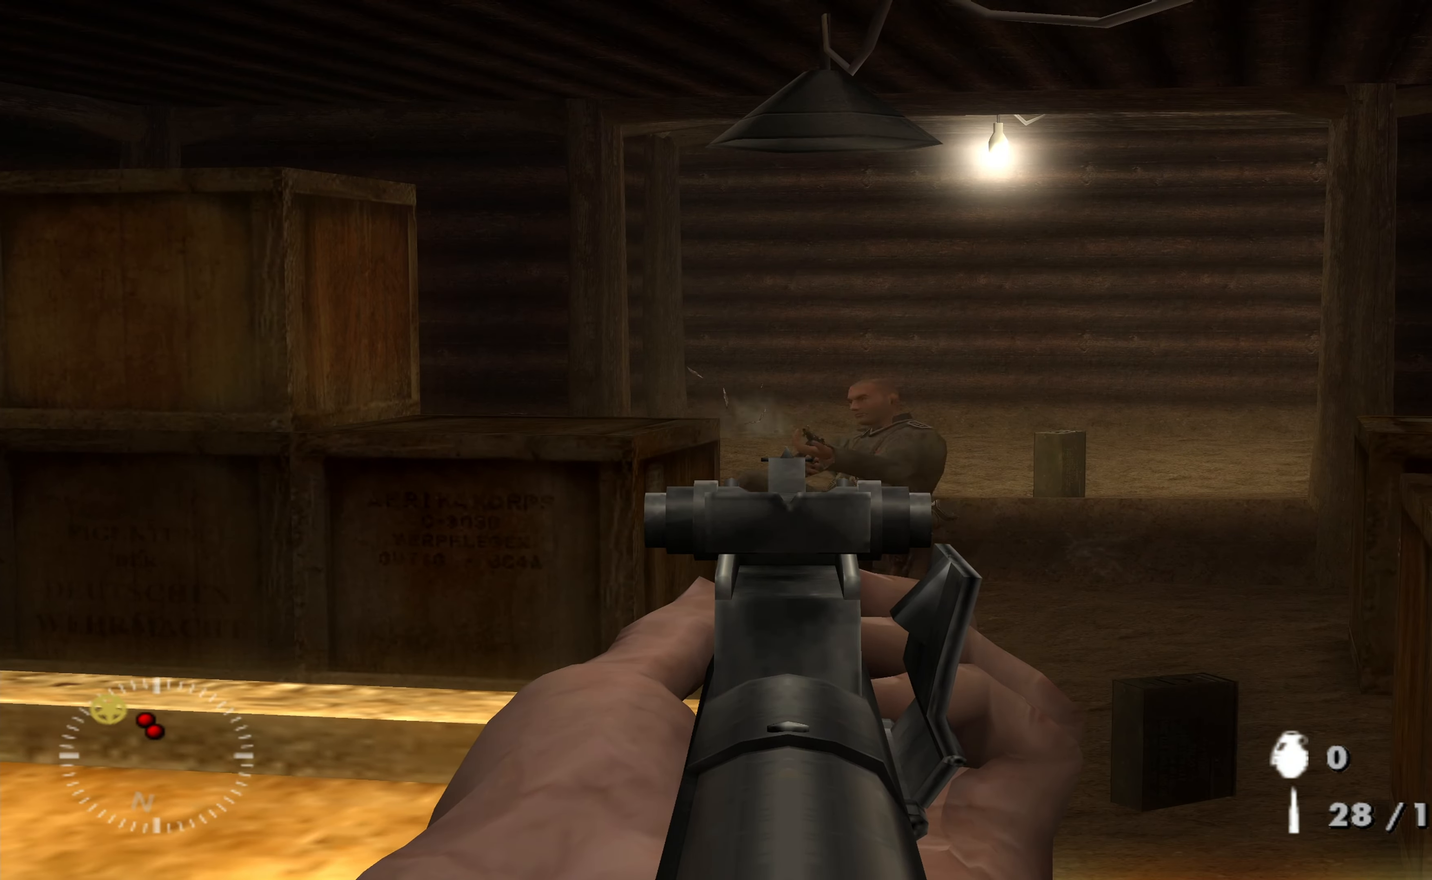
{"dt_ms": 500, "buttons": [], "left_stick": "left", "right_stick": "center", "events": [[233, "L1", "up"], [233, "right_stick", "down-right"], [433, "left_stick", "left"], [433, "right_stick", "center"]]}
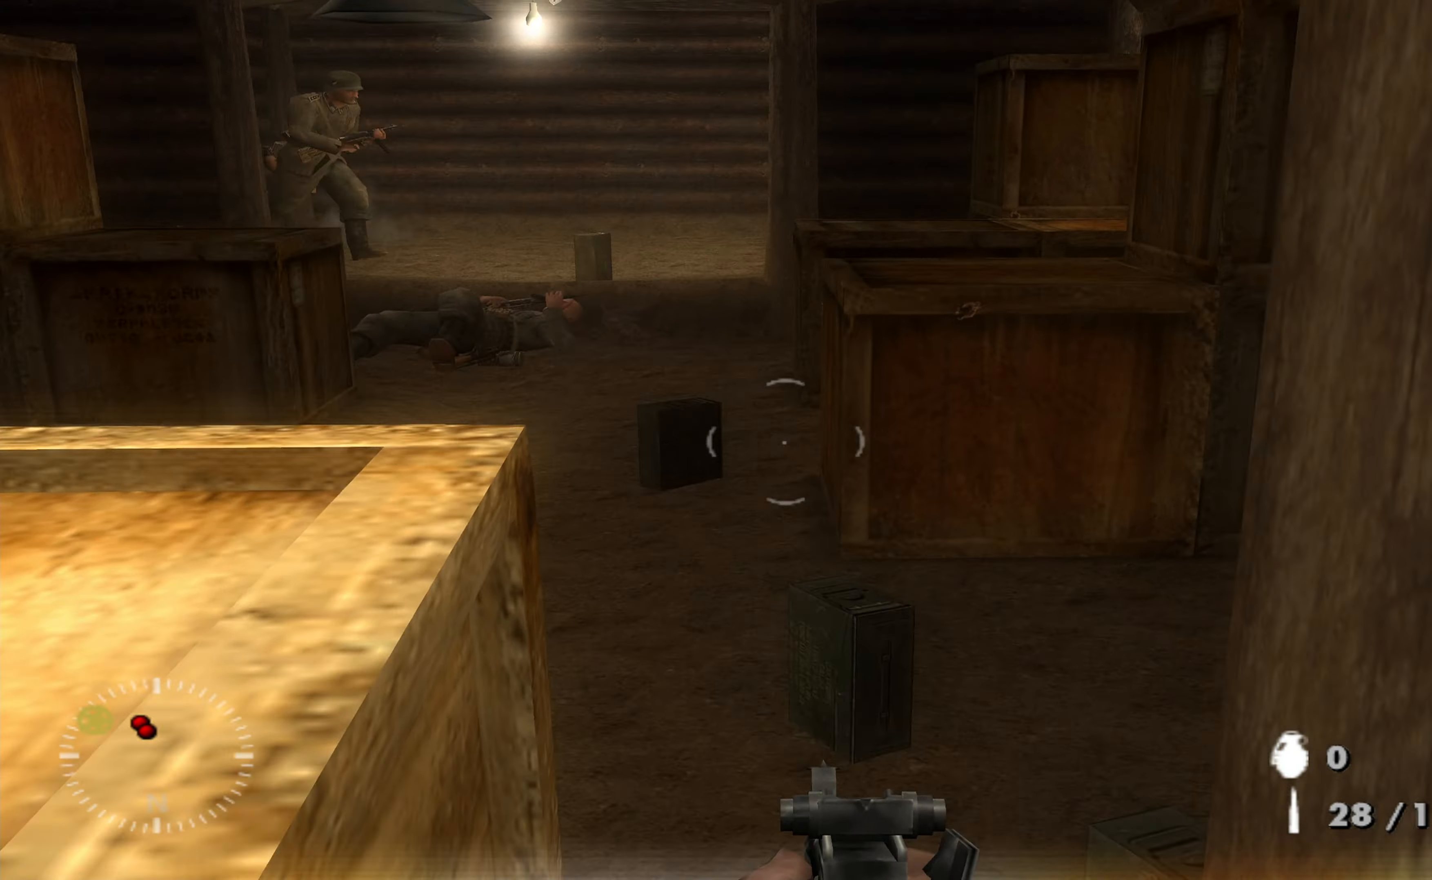
{"dt_ms": 500, "buttons": ["L1"], "left_stick": "center", "right_stick": "up-left", "events": [[33, "left_stick", "center"], [100, "right_stick", "right"], [200, "right_stick", "center"], [233, "left_stick", "left"], [400, "left_stick", "center"], [433, "right_stick", "up-left"], [500, "L1", "down"]]}
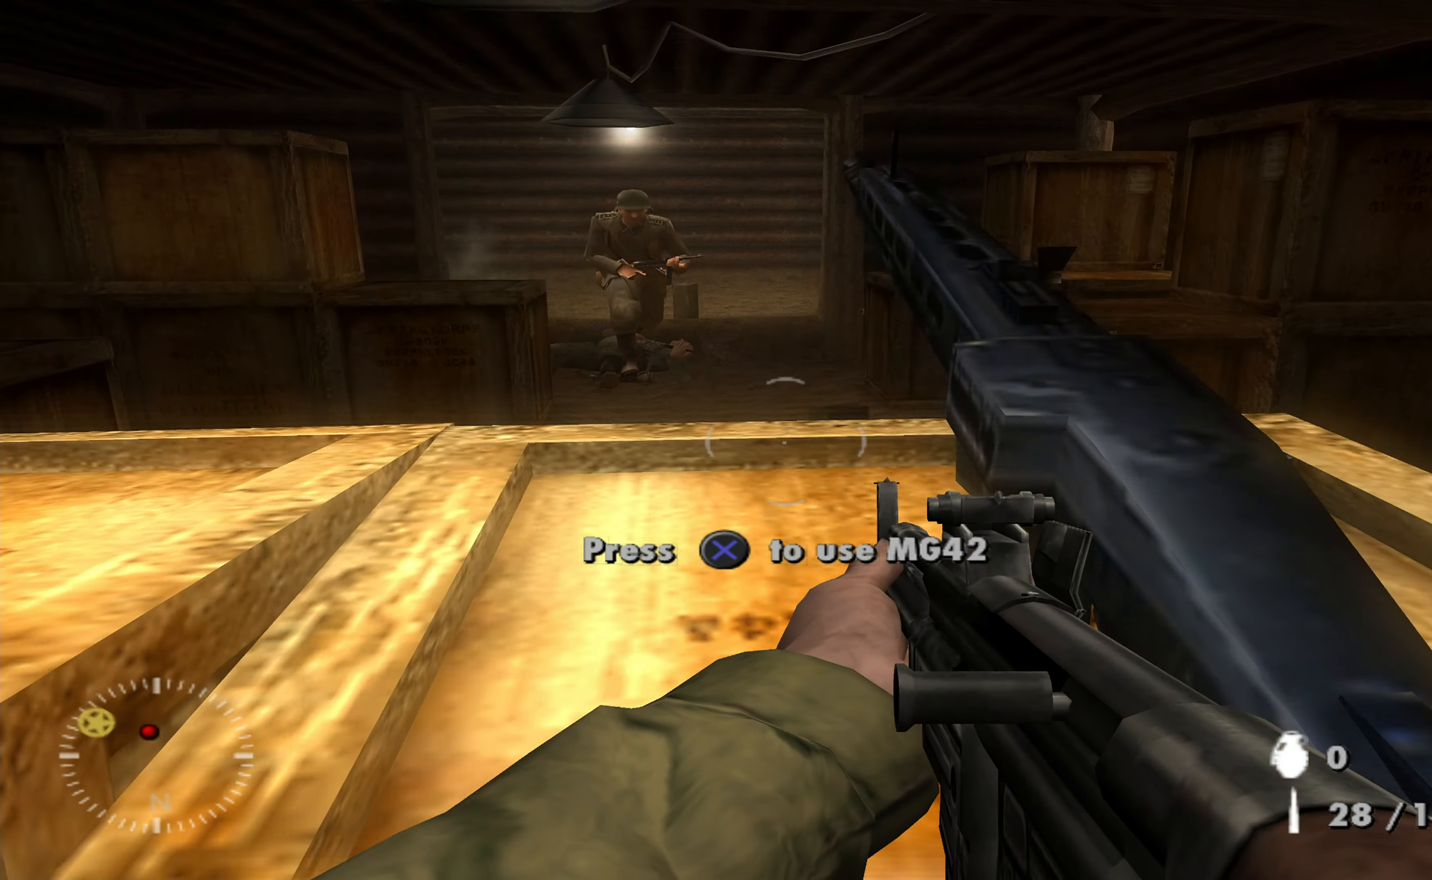
{"dt_ms": 500, "buttons": ["L1", "R1"], "left_stick": "center", "right_stick": "up-left", "events": [[133, "R1", "down"], [133, "right_stick", "center"], [233, "R1", "up"], [333, "R1", "down"], [333, "right_stick", "up-left"], [400, "R1", "up"], [500, "R1", "down"]]}
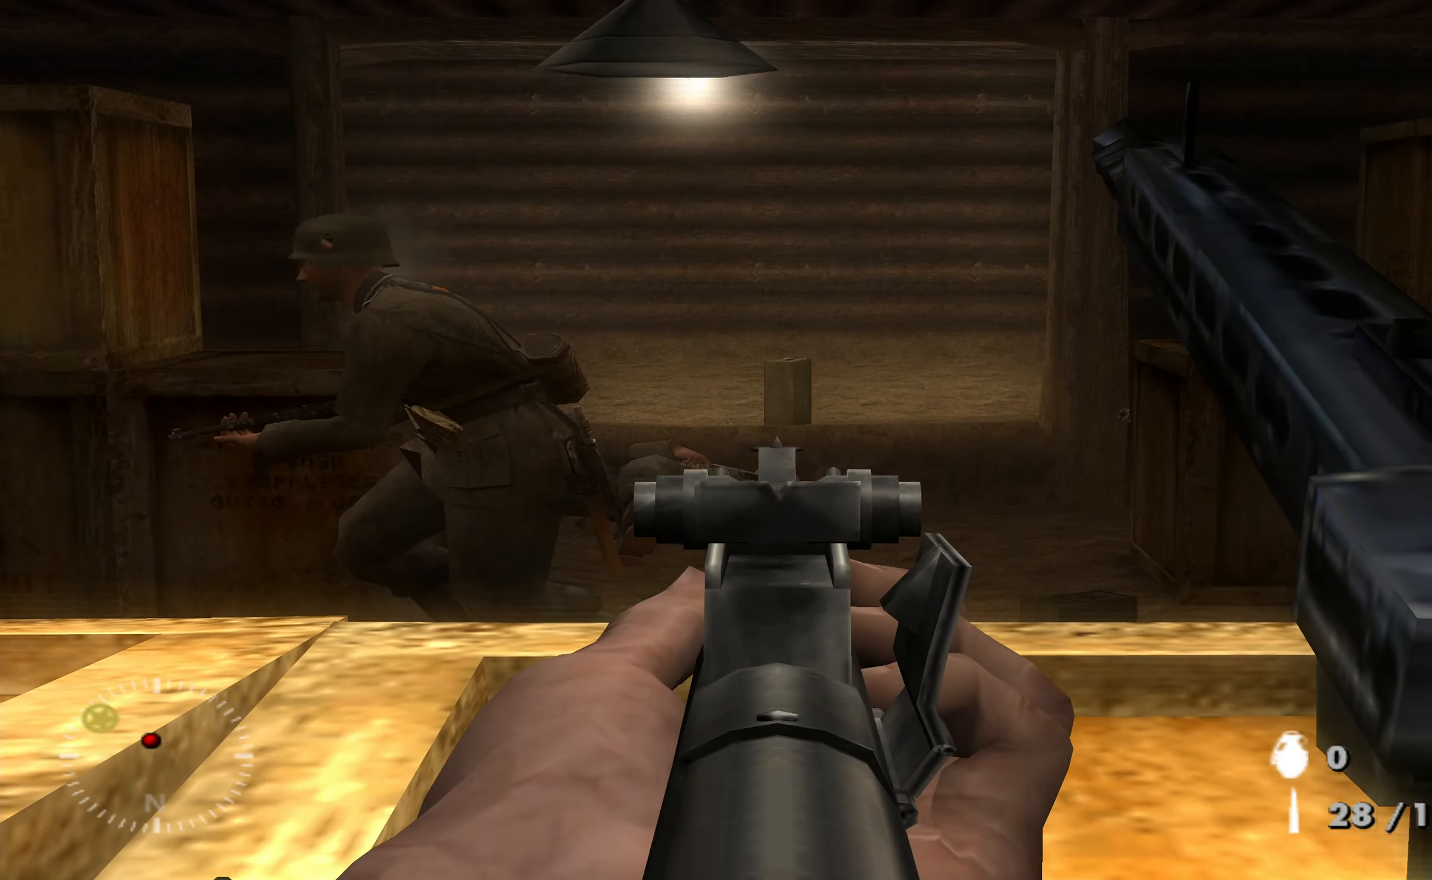
{"dt_ms": 500, "buttons": ["L1"], "left_stick": "center", "right_stick": "left", "events": [[33, "right_stick", "left"], [133, "R1", "up"], [233, "left_stick", "left"], [400, "left_stick", "center"]]}
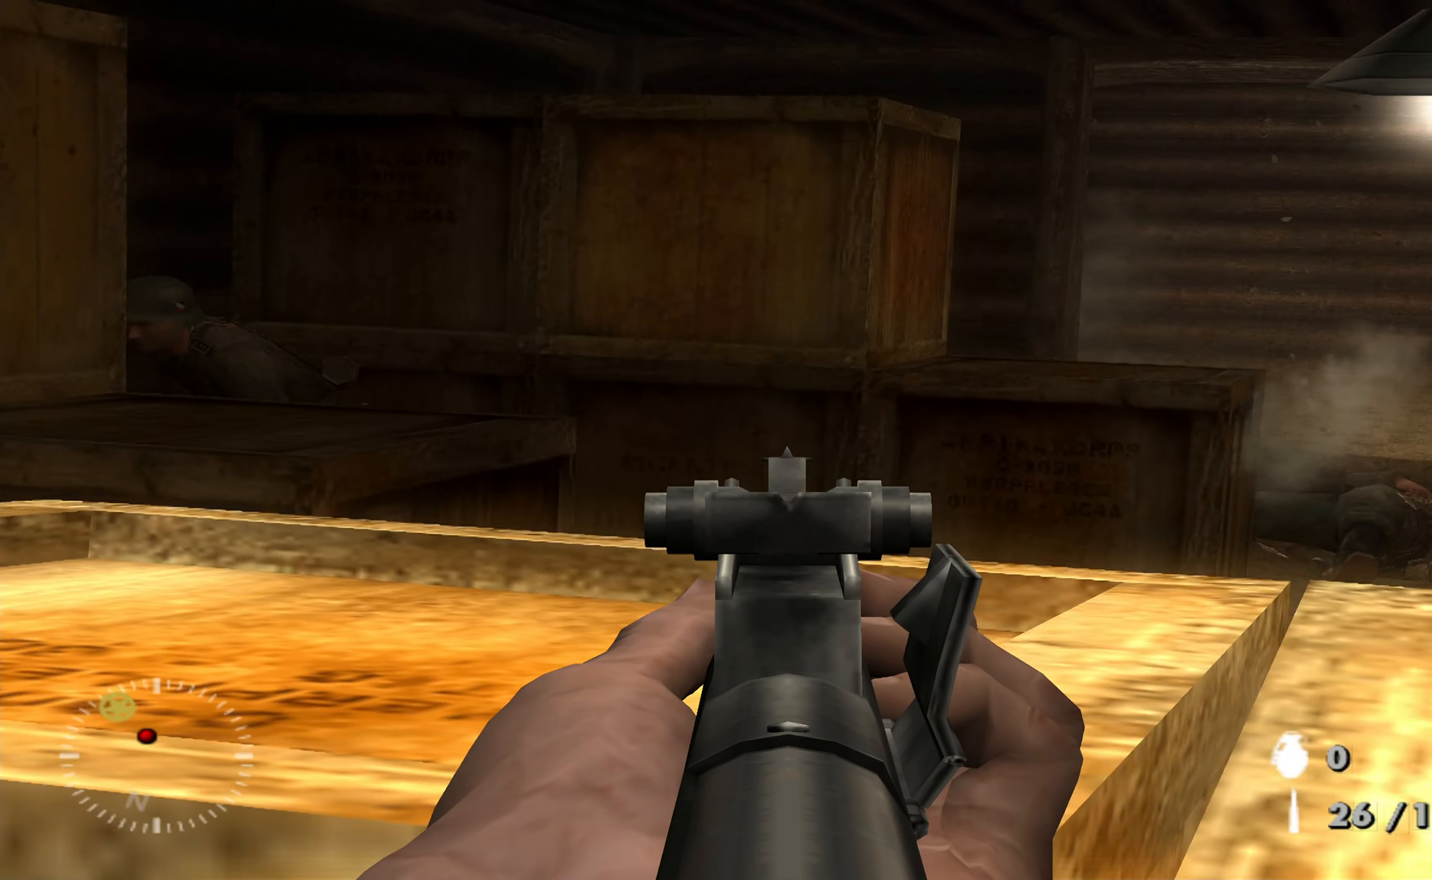
{"dt_ms": 500, "buttons": ["L1"], "left_stick": "center", "right_stick": "center", "events": [[133, "left_stick", "up"], [133, "right_stick", "up-left"], [233, "left_stick", "center"], [233, "right_stick", "left"], [366, "R1", "down"], [366, "right_stick", "up-left"], [466, "right_stick", "center"], [500, "R1", "up"]]}
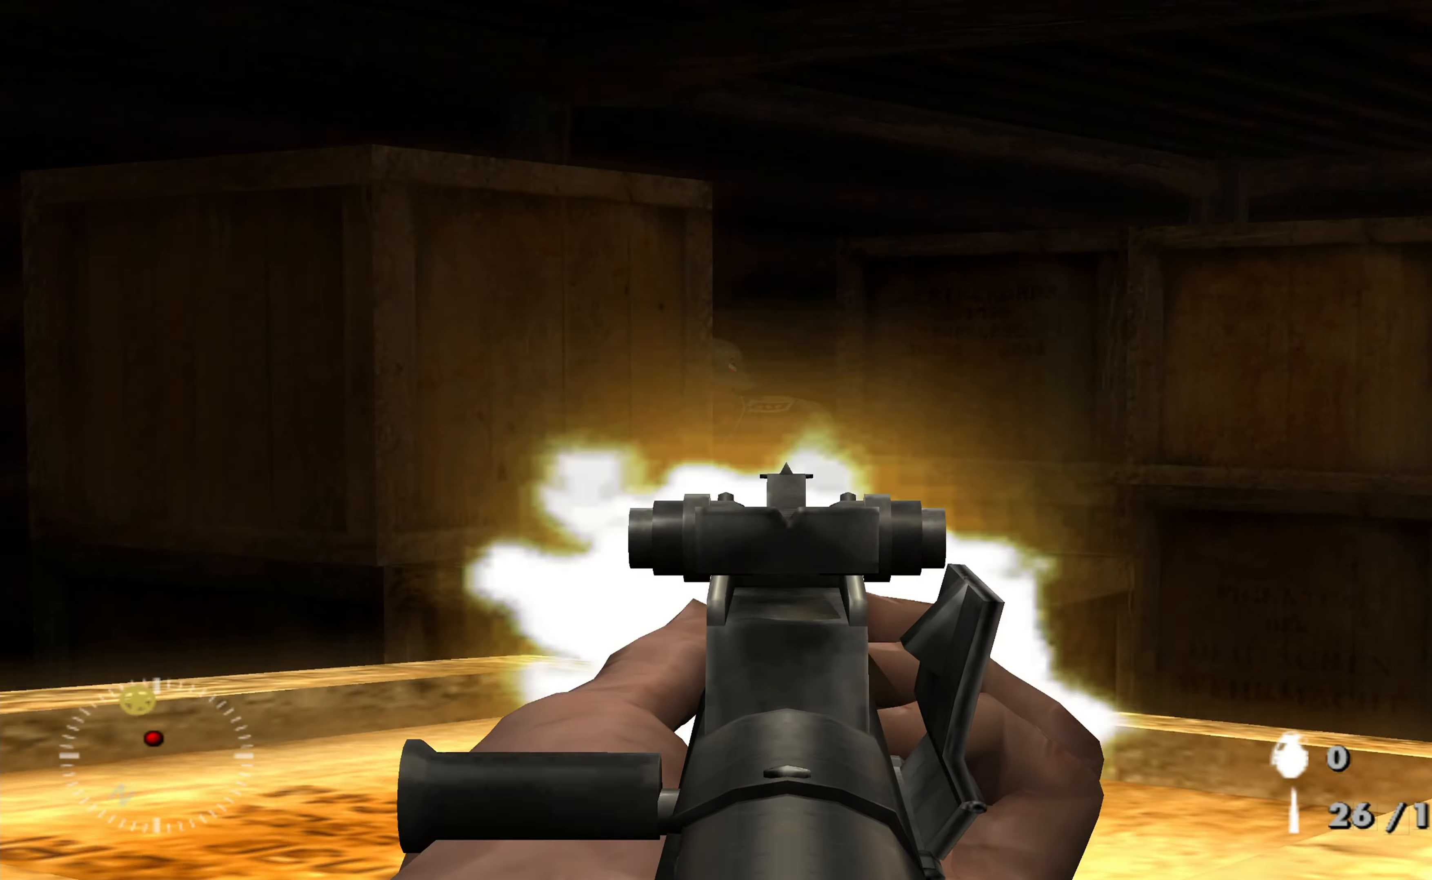
{"dt_ms": 500, "buttons": ["L1", "R1"], "left_stick": "center", "right_stick": "down", "events": [[66, "R1", "down"], [166, "R1", "up"], [266, "R1", "down"], [366, "R1", "up"], [400, "right_stick", "down"], [433, "R1", "down"]]}
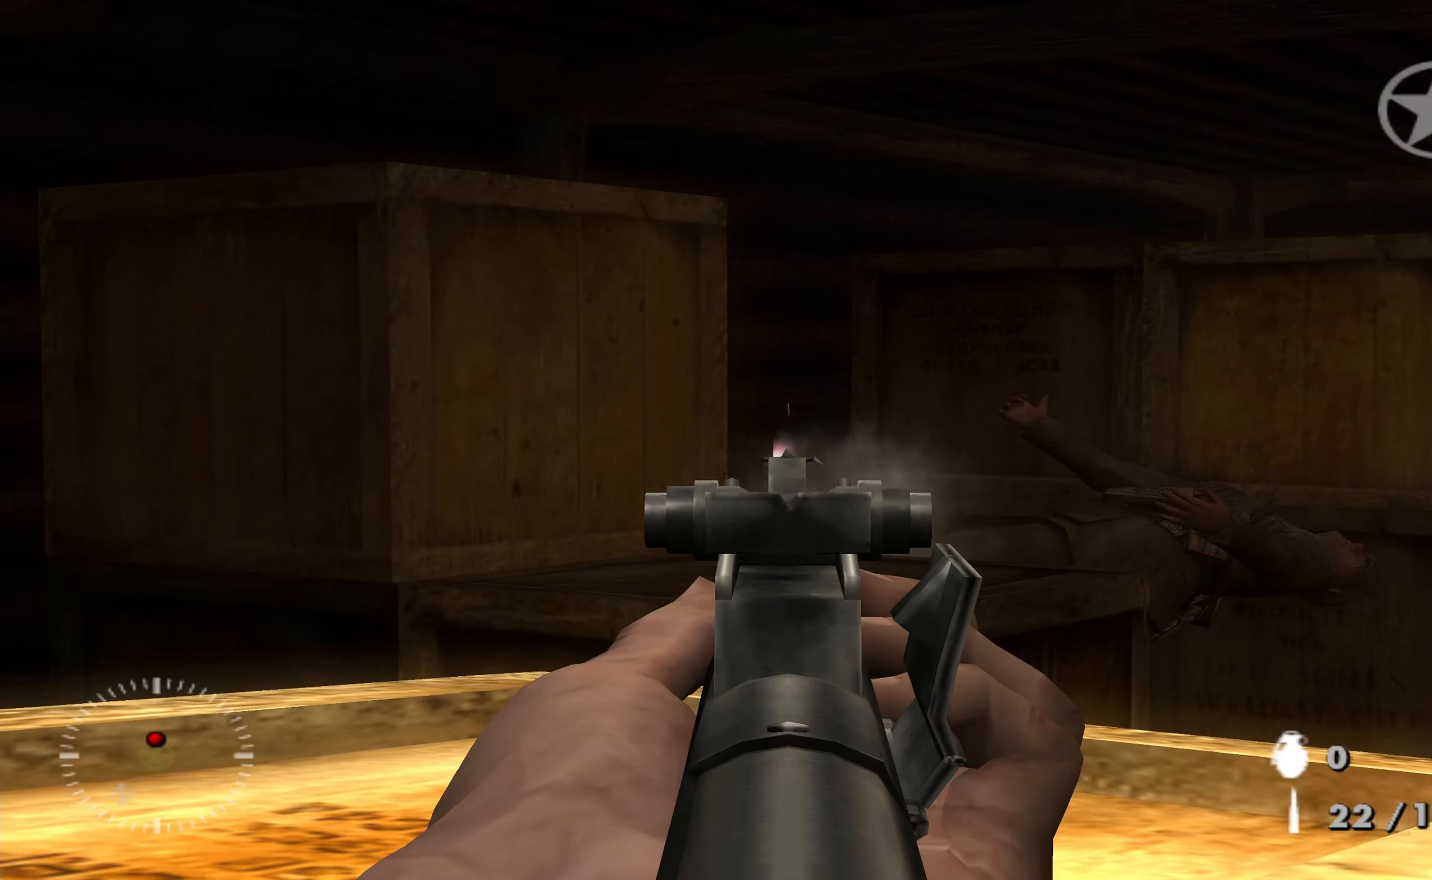
{"dt_ms": 500, "buttons": [], "left_stick": "center", "right_stick": "right", "events": [[33, "R1", "up"], [33, "right_stick", "right"], [233, "L1", "up"], [233, "left_stick", "down"], [333, "left_stick", "down-left"], [500, "left_stick", "center"]]}
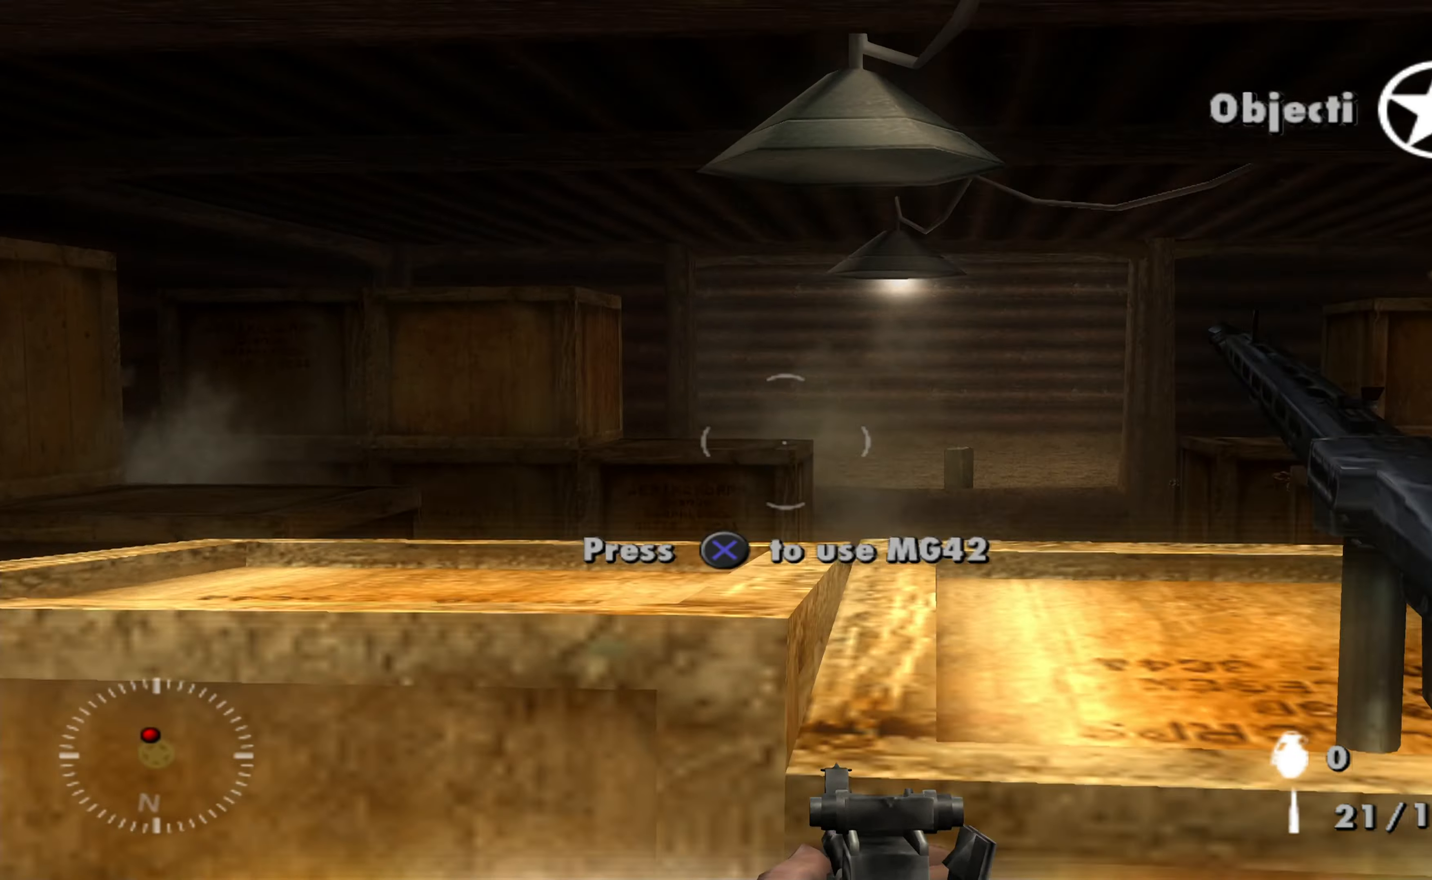
{"dt_ms": 500, "buttons": [], "left_stick": "center", "right_stick": "center", "events": [[133, "left_stick", "up-left"], [133, "right_stick", "center"], [267, "left_stick", "up"], [500, "left_stick", "center"]]}
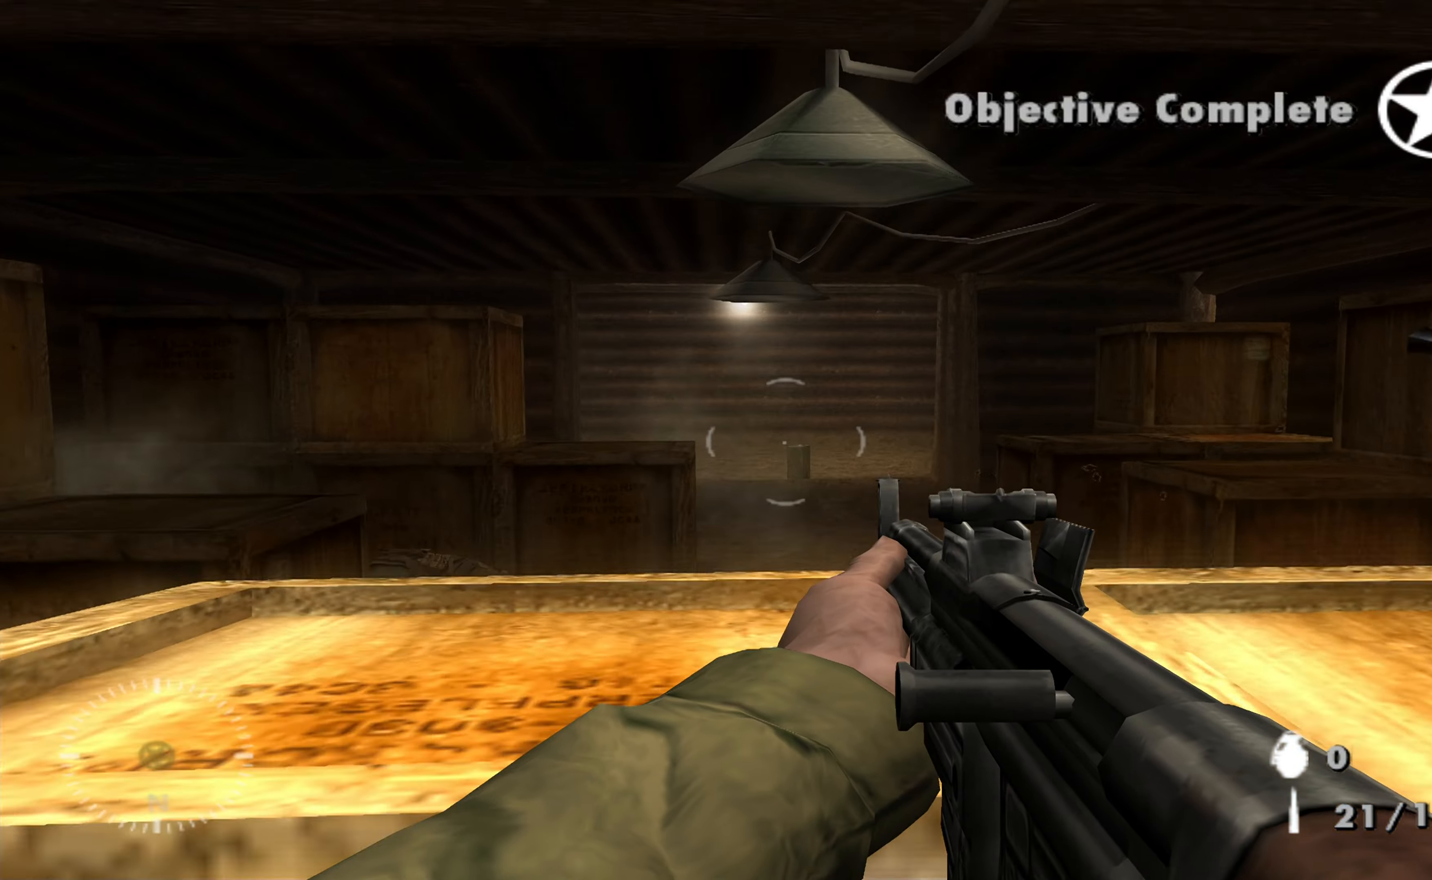
{"dt_ms": 500, "buttons": [], "left_stick": "down", "right_stick": "center", "events": [[200, "right_stick", "down-right"], [234, "left_stick", "down"], [367, "right_stick", "center"]]}
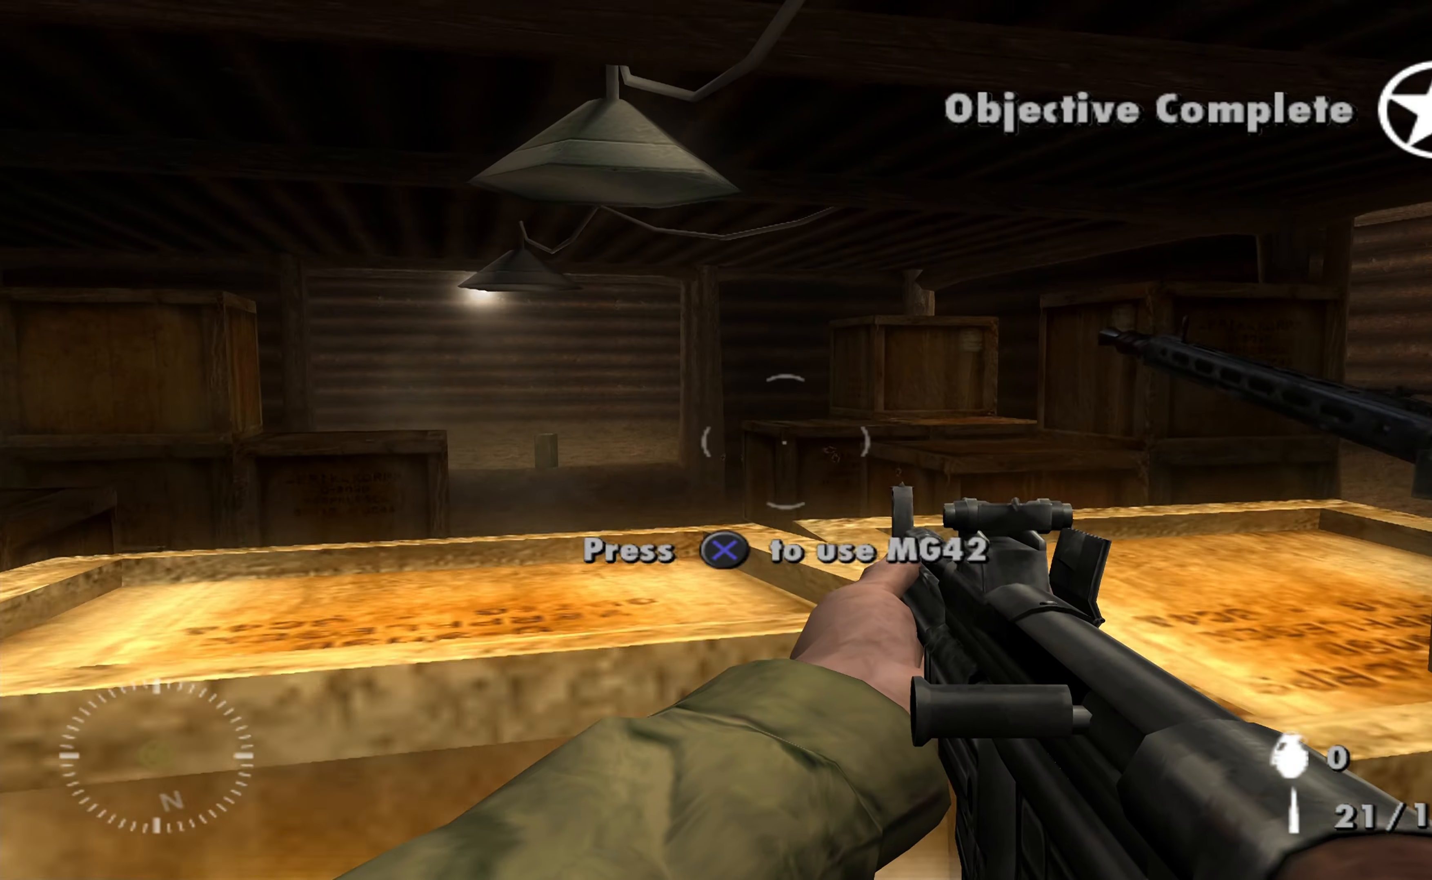
{"dt_ms": 500, "buttons": [], "left_stick": "down", "right_stick": "down-right", "events": [[167, "A", "down"], [267, "A", "up"], [400, "right_stick", "down-right"]]}
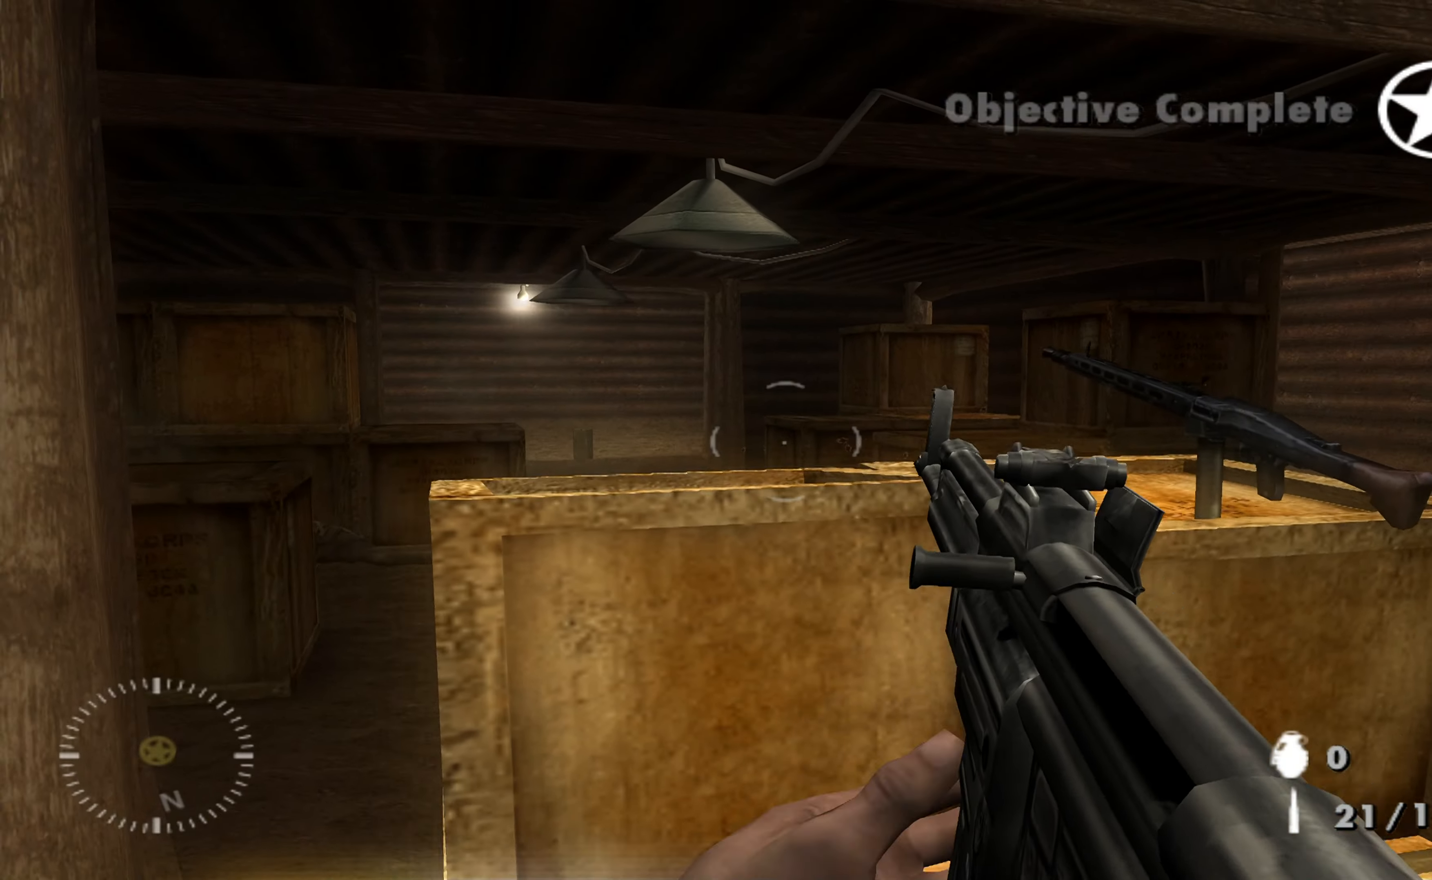
{"dt_ms": 500, "buttons": [], "left_stick": "down-left", "right_stick": "right", "events": [[67, "left_stick", "down-left"], [367, "right_stick", "right"]]}
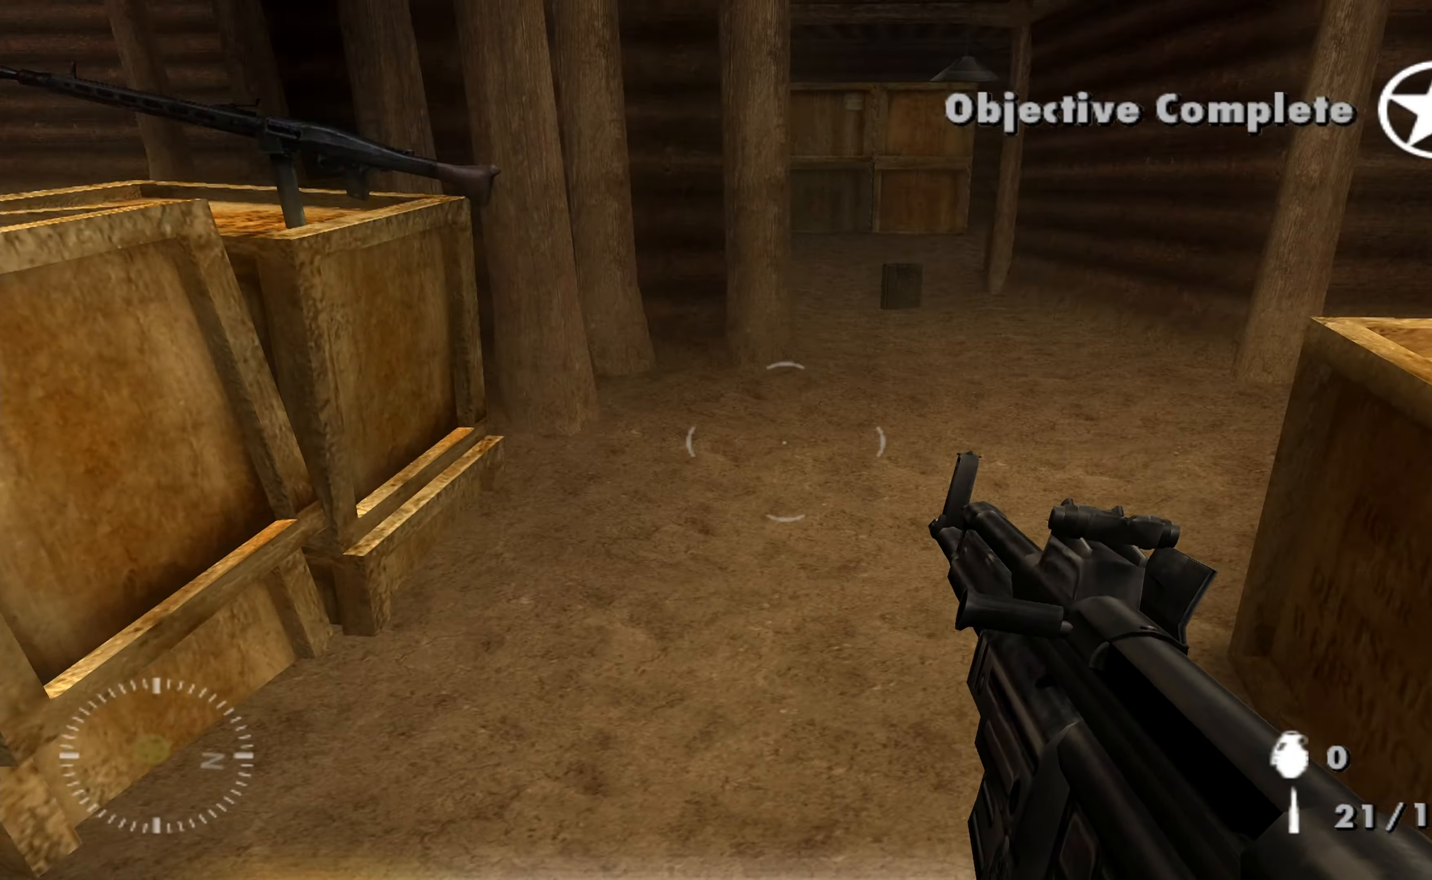
{"dt_ms": 500, "buttons": [], "left_stick": "up-left", "right_stick": "up-right", "events": [[67, "right_stick", "up-right"], [167, "right_stick", "center"], [367, "left_stick", "up-left"], [400, "right_stick", "up-right"]]}
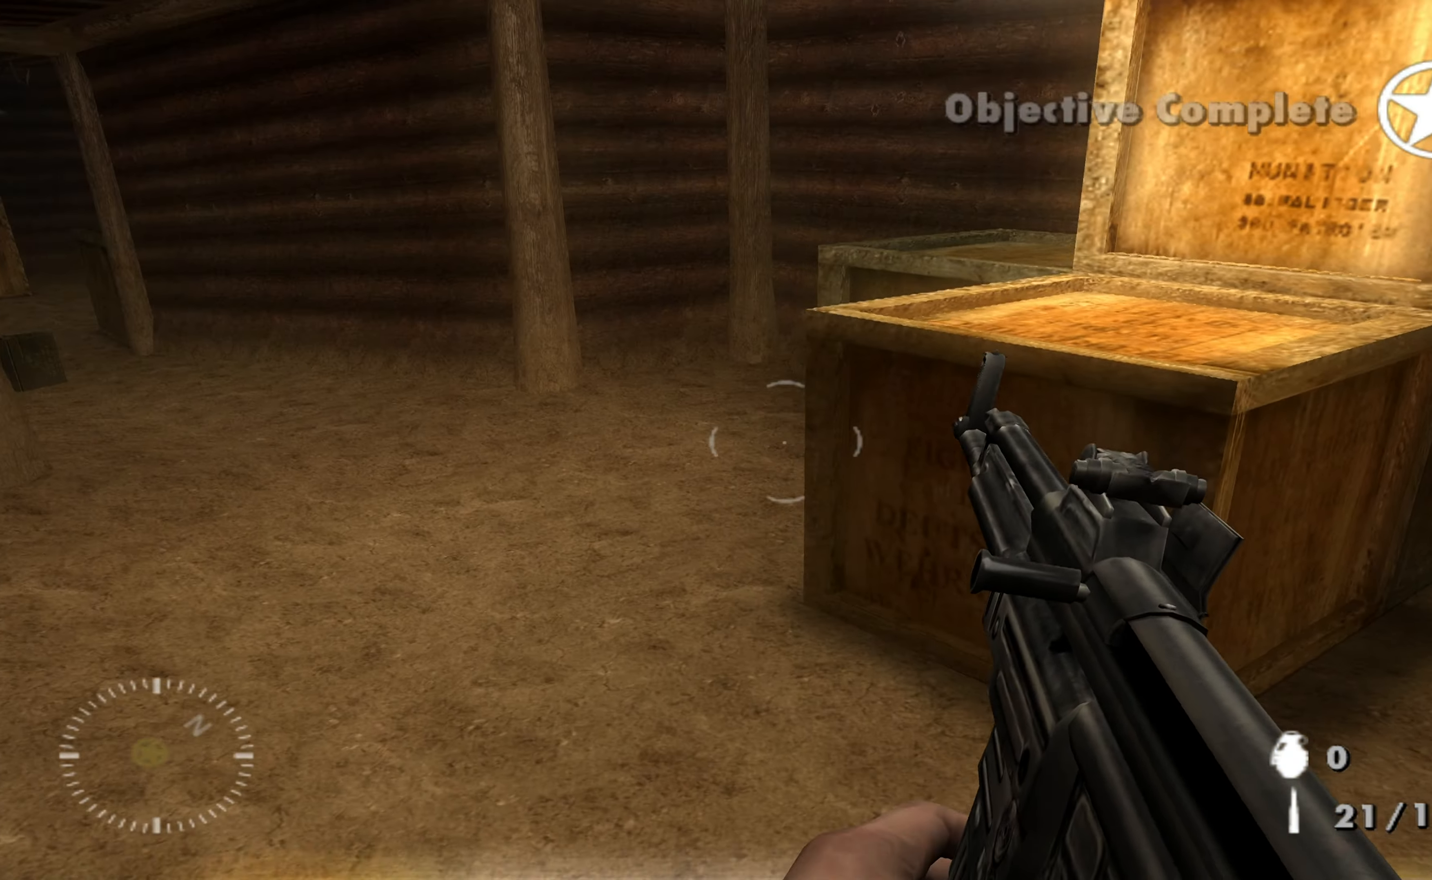
{"dt_ms": 500, "buttons": [], "left_stick": "up-right", "right_stick": "center", "events": [[167, "left_stick", "left"], [334, "left_stick", "center"], [467, "left_stick", "up-right"], [467, "right_stick", "center"]]}
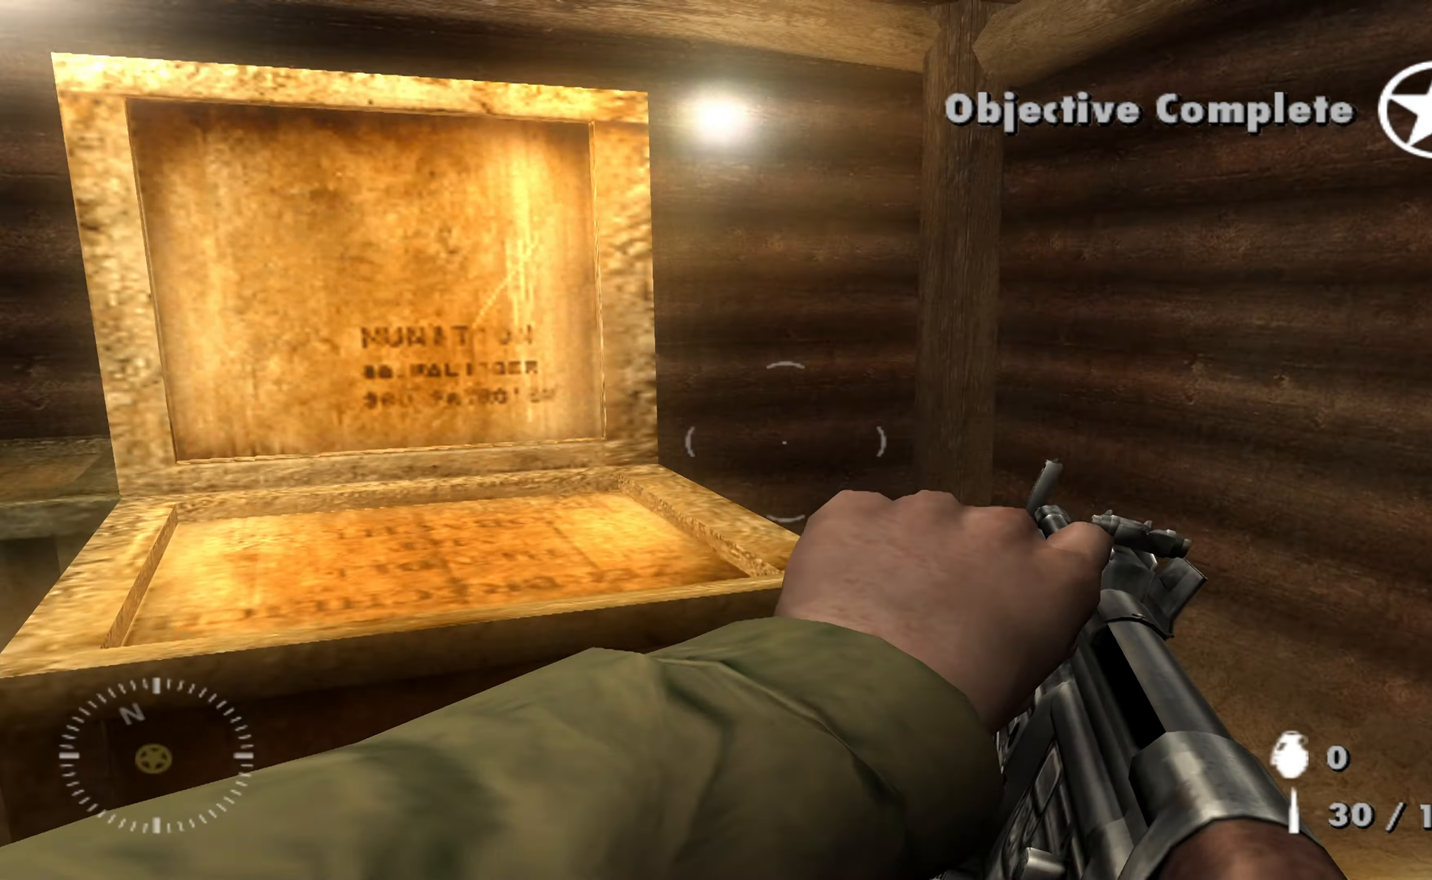
{"dt_ms": 500, "buttons": [], "left_stick": "center", "right_stick": "left", "events": [[134, "right_stick", "down-left"], [300, "right_stick", "left"], [500, "left_stick", "center"]]}
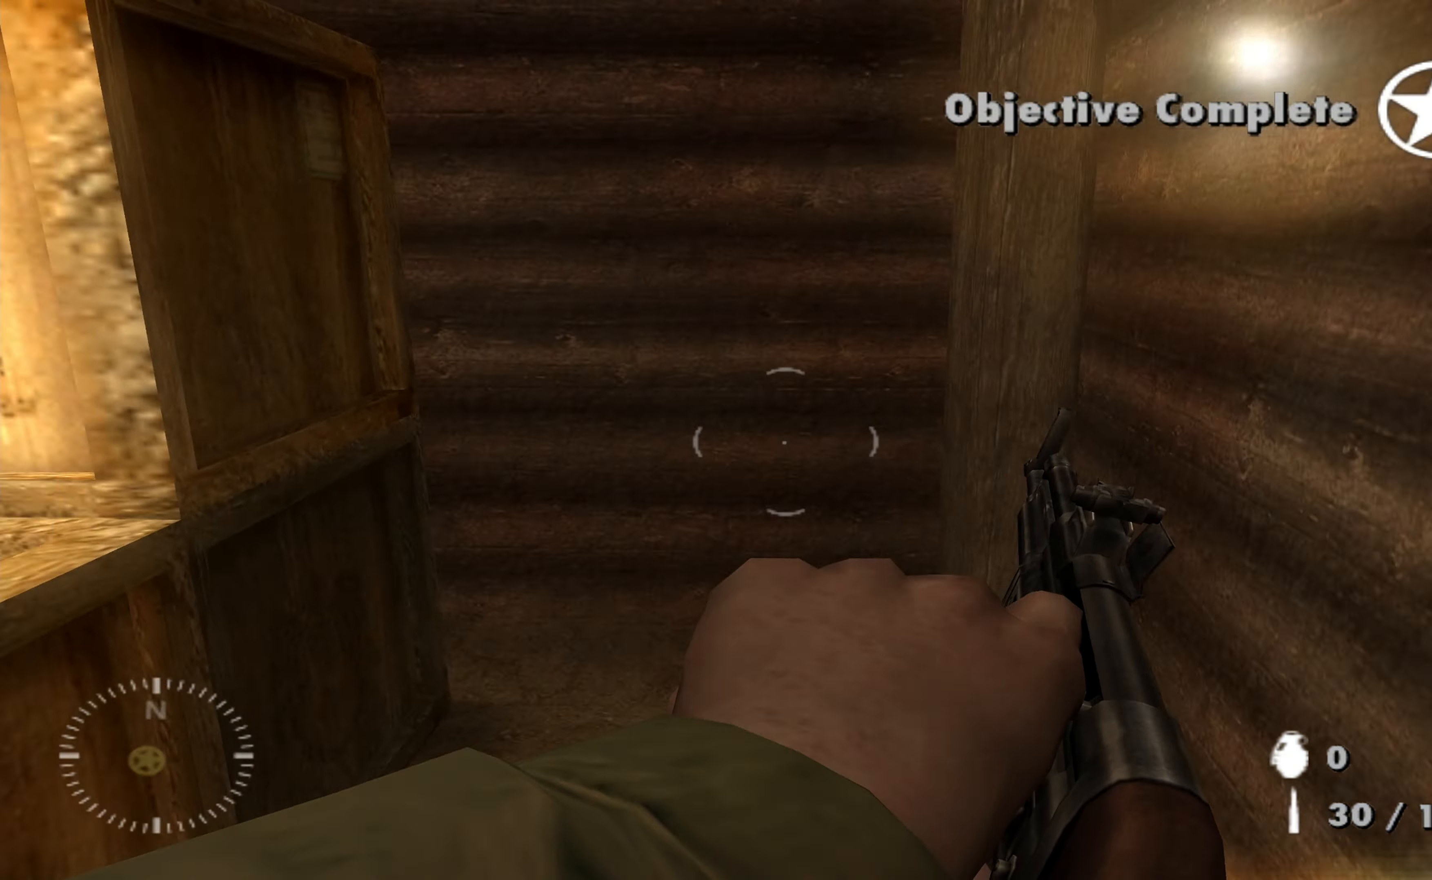
{"dt_ms": 500, "buttons": [], "left_stick": "up", "right_stick": "center", "events": [[234, "left_stick", "down-left"], [334, "left_stick", "up-left"], [400, "left_stick", "up"], [467, "right_stick", "center"]]}
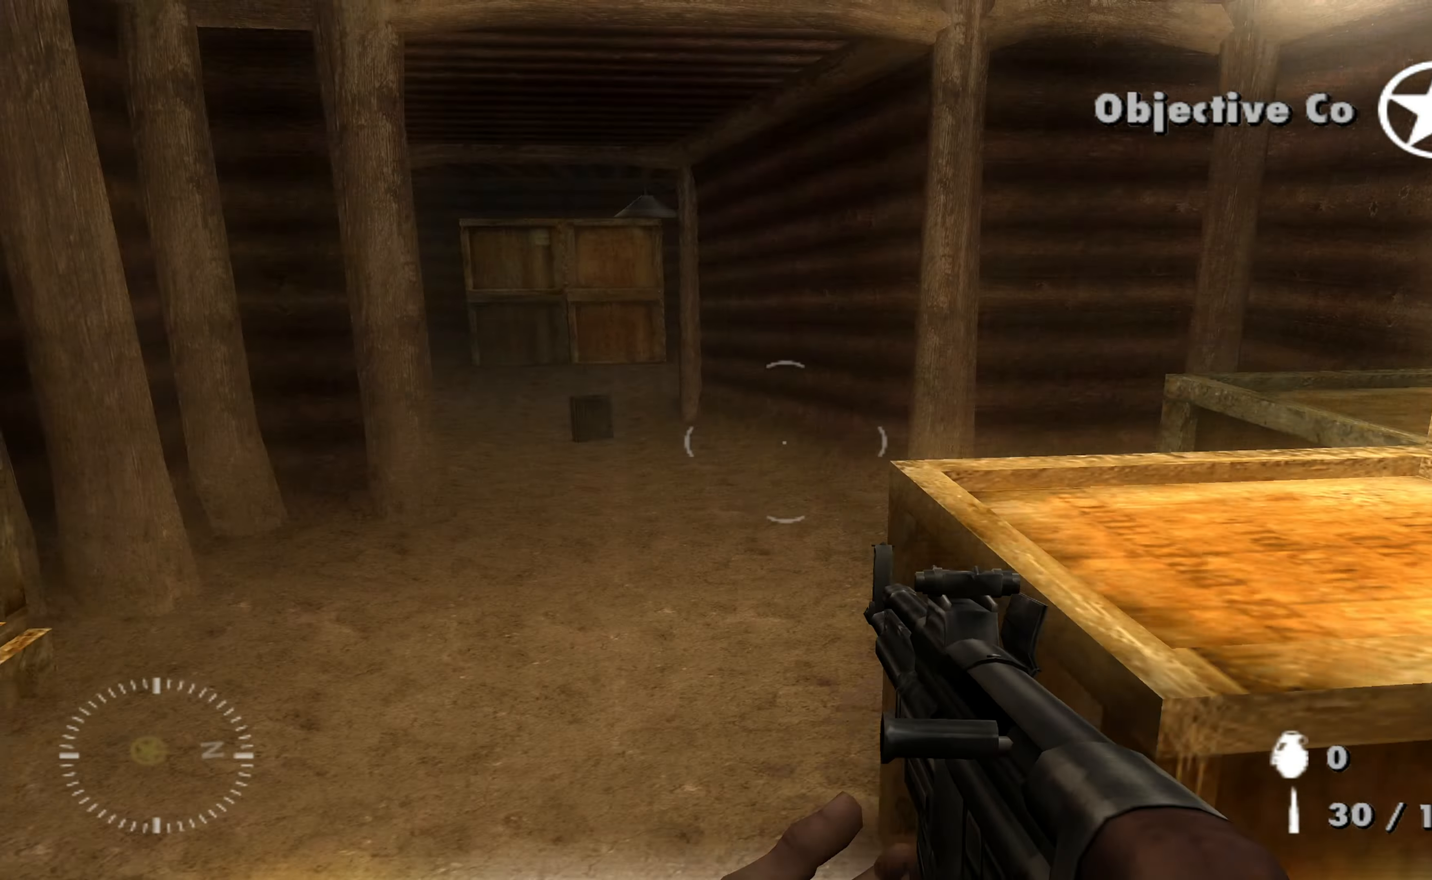
{"dt_ms": 500, "buttons": [], "left_stick": "right", "right_stick": "left", "events": [[134, "right_stick", "left"], [234, "left_stick", "up-right"], [400, "left_stick", "right"]]}
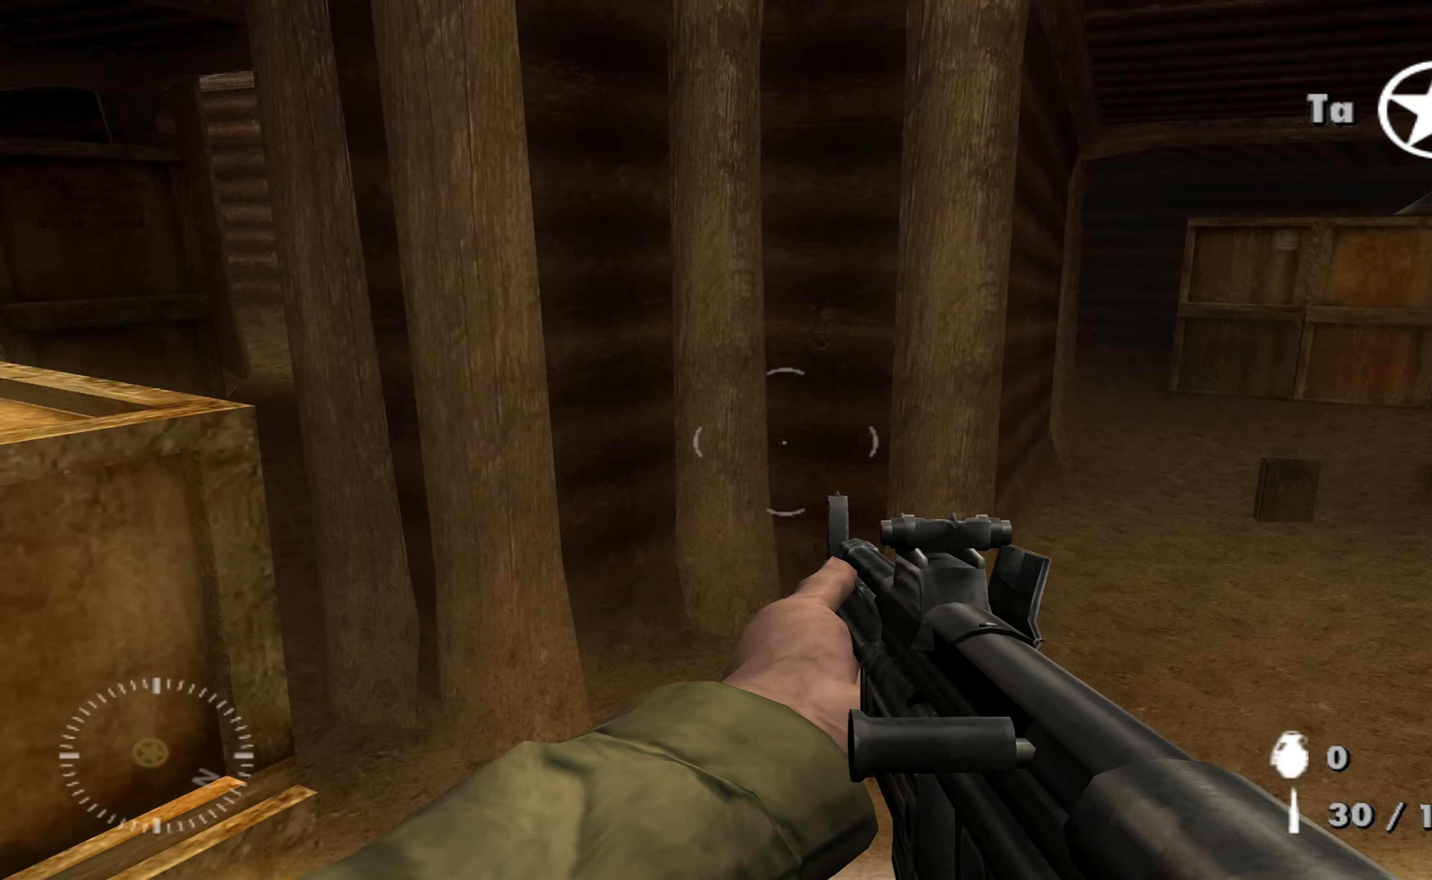
{"dt_ms": 500, "buttons": [], "left_stick": "center", "right_stick": "center", "events": [[67, "left_stick", "center"], [267, "left_stick", "right"], [300, "right_stick", "center"], [467, "left_stick", "center"]]}
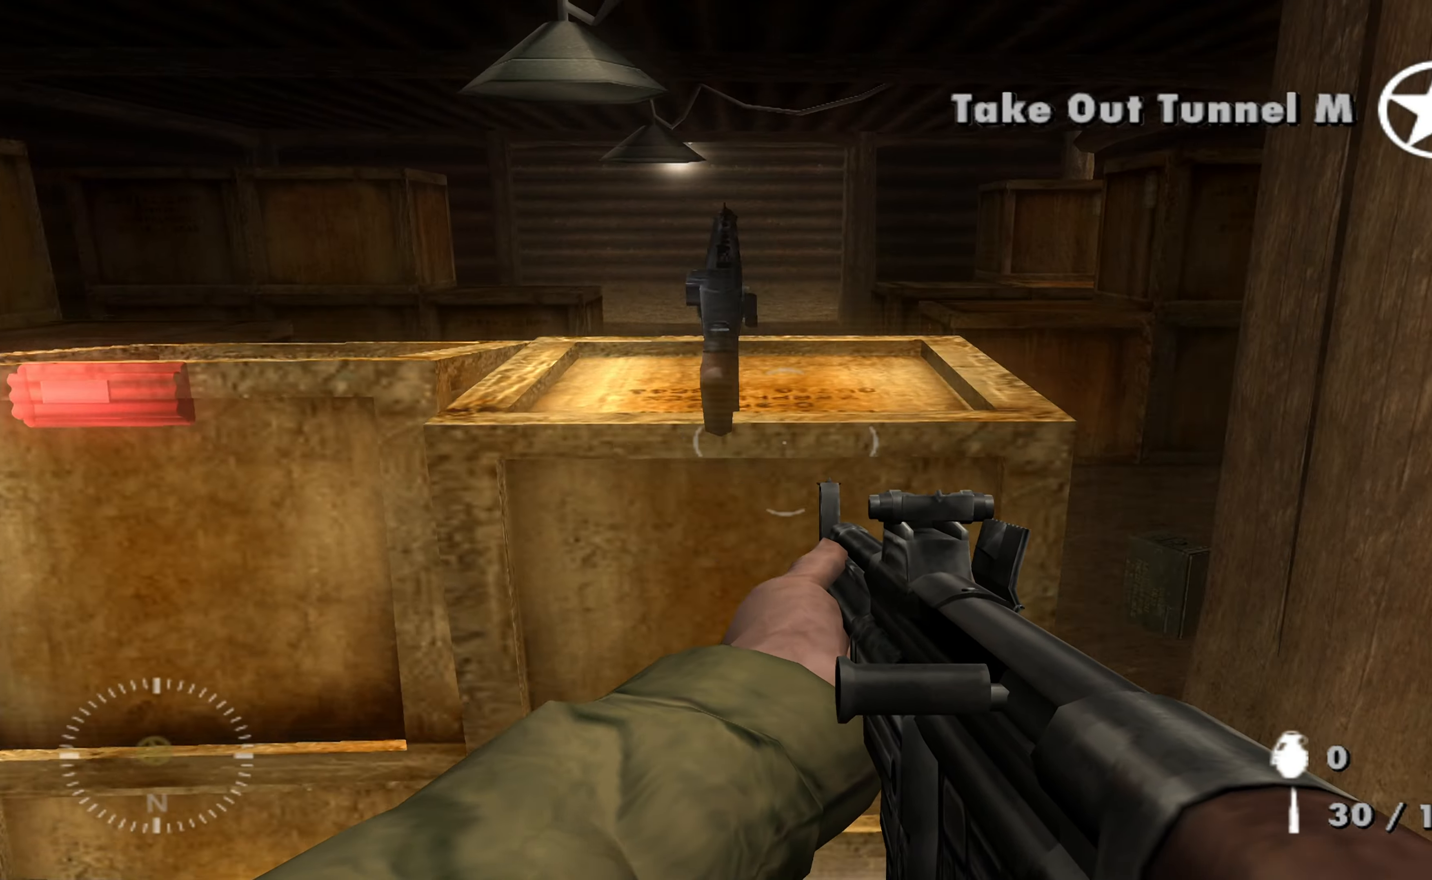
{"dt_ms": 500, "buttons": [], "left_stick": "up-right", "right_stick": "right", "events": [[167, "left_stick", "right"], [200, "right_stick", "right"], [434, "left_stick", "up-right"]]}
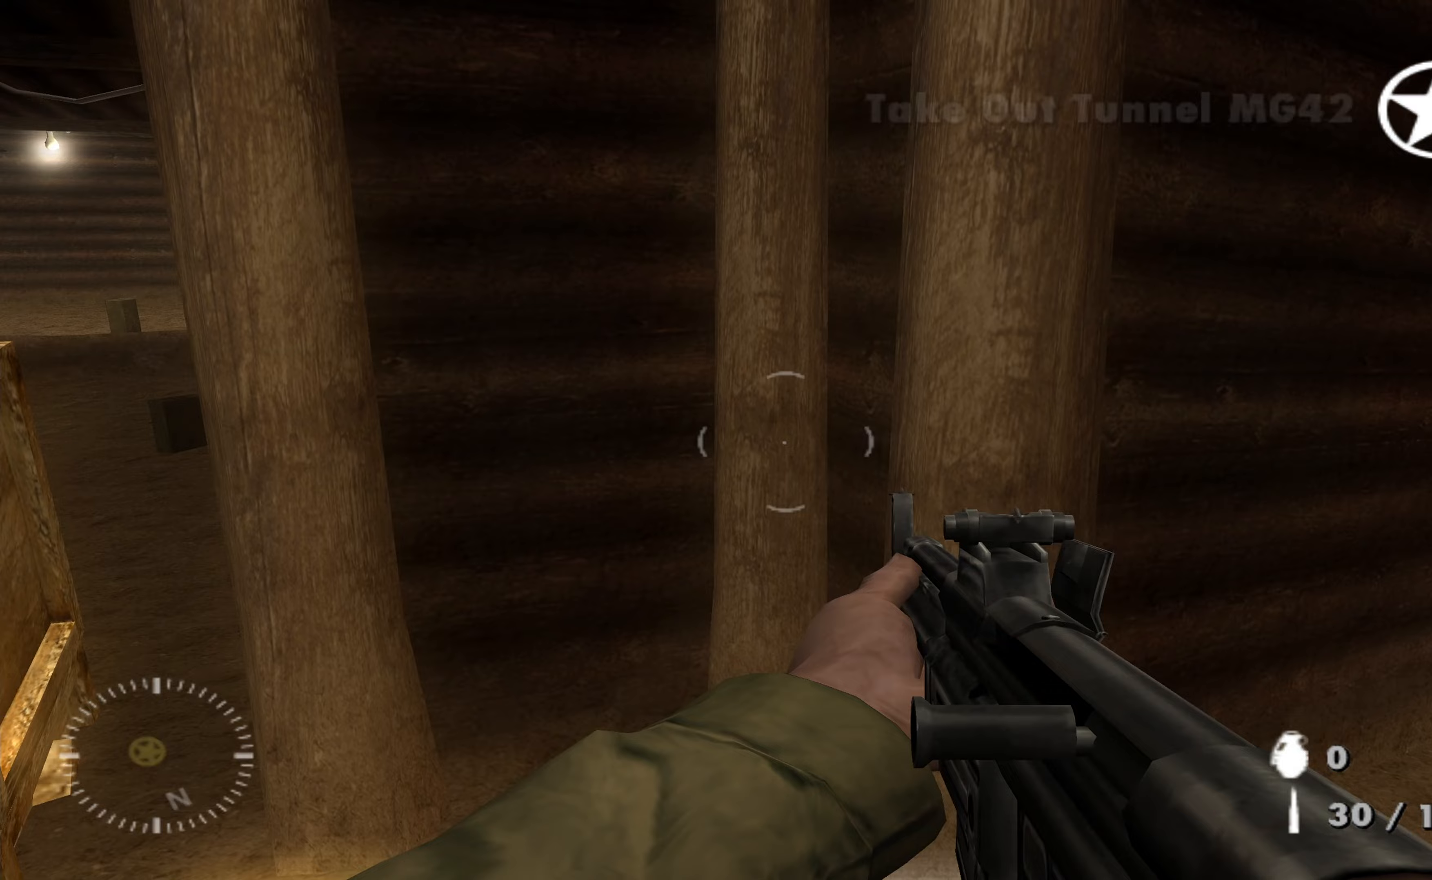
{"dt_ms": 500, "buttons": [], "left_stick": "up-right", "right_stick": "center", "events": [[200, "right_stick", "center"]]}
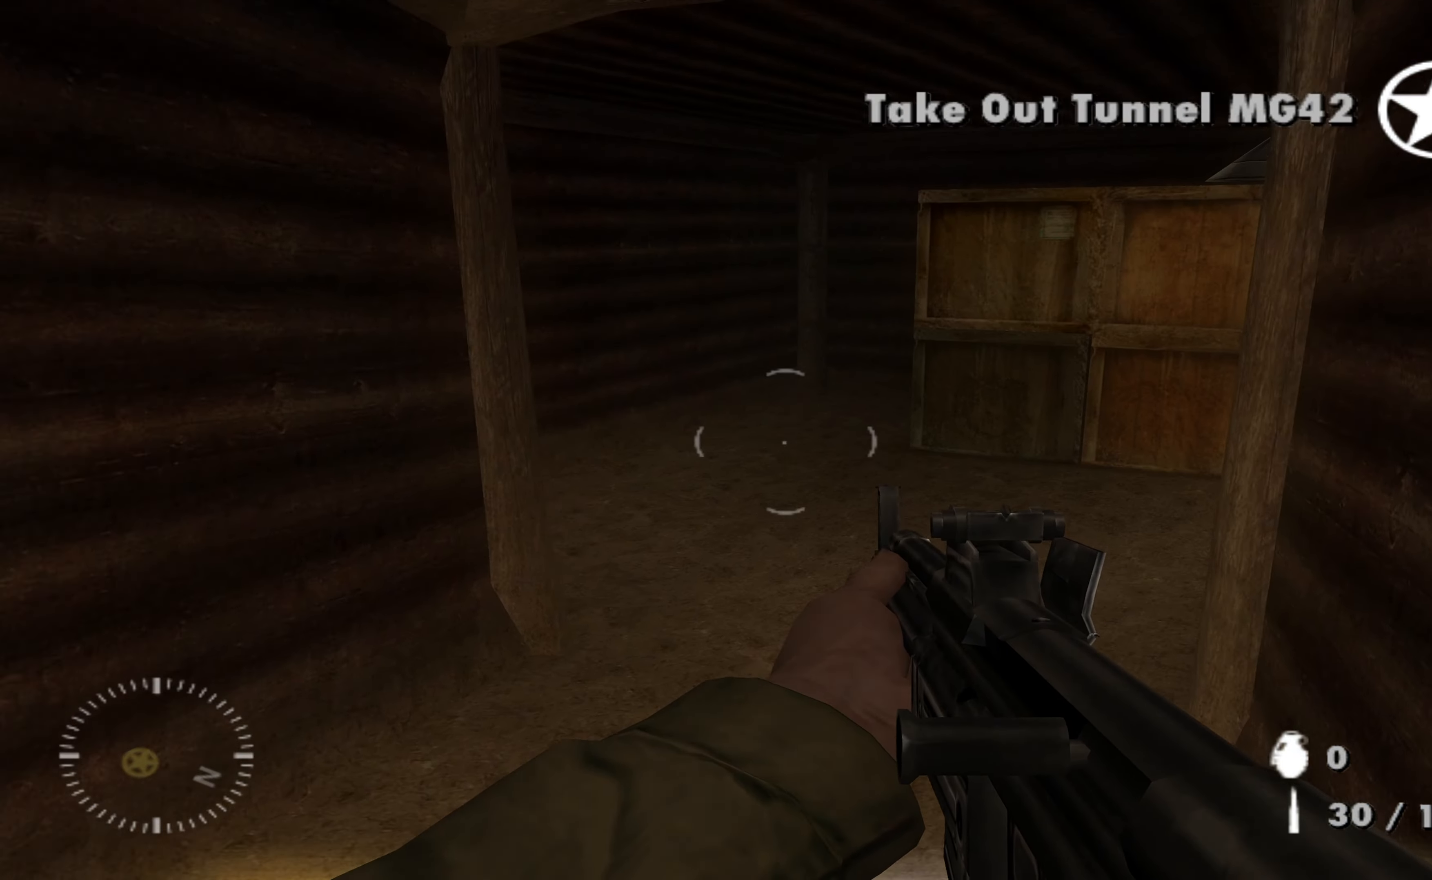
{"dt_ms": 500, "buttons": [], "left_stick": "up-right", "right_stick": "left", "events": [[233, "right_stick", "left"]]}
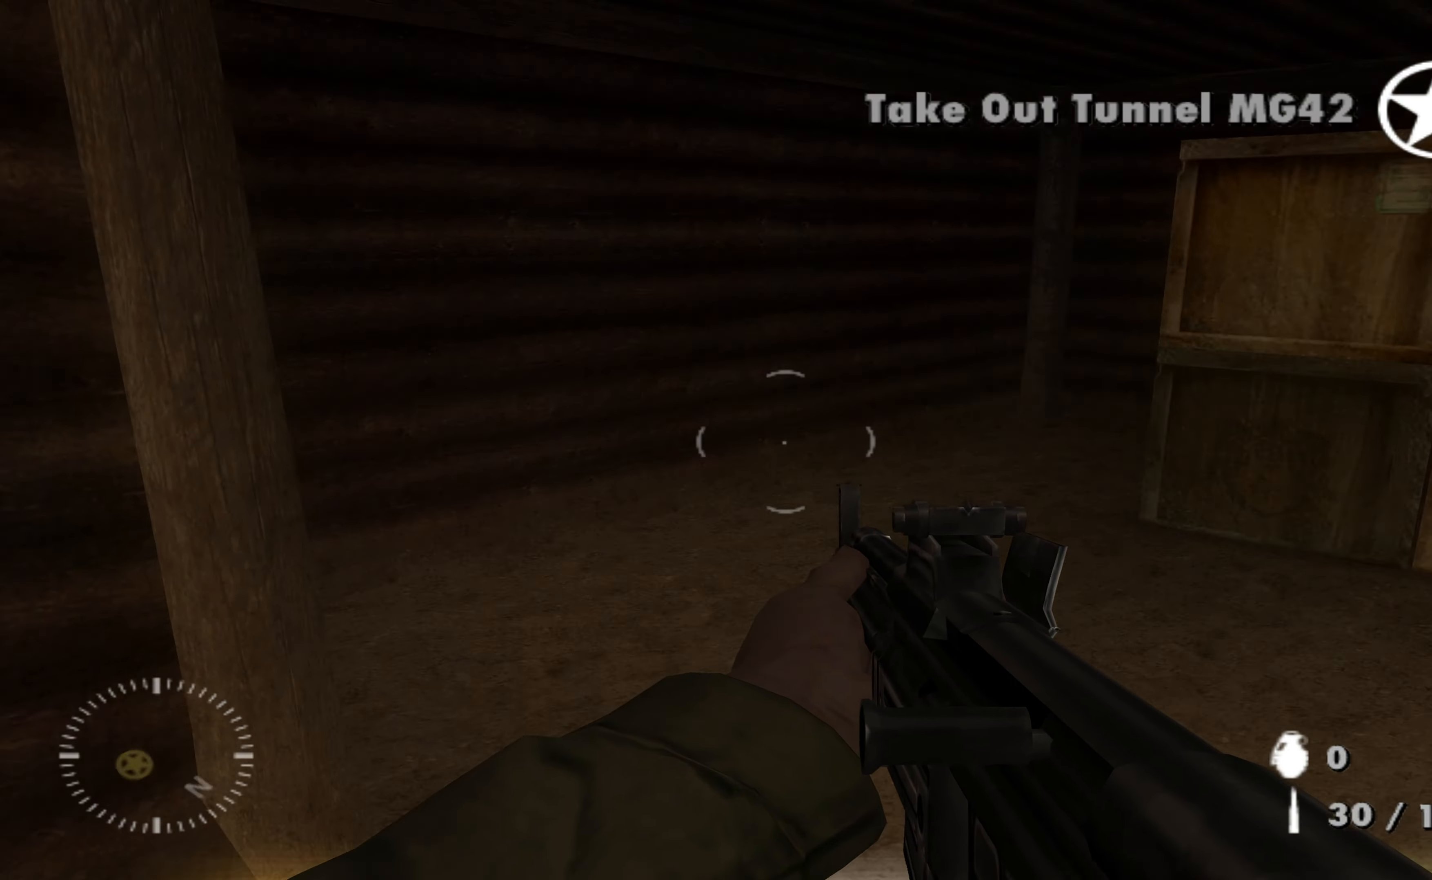
{"dt_ms": 500, "buttons": [], "left_stick": "center", "right_stick": "left", "events": [[333, "left_stick", "center"]]}
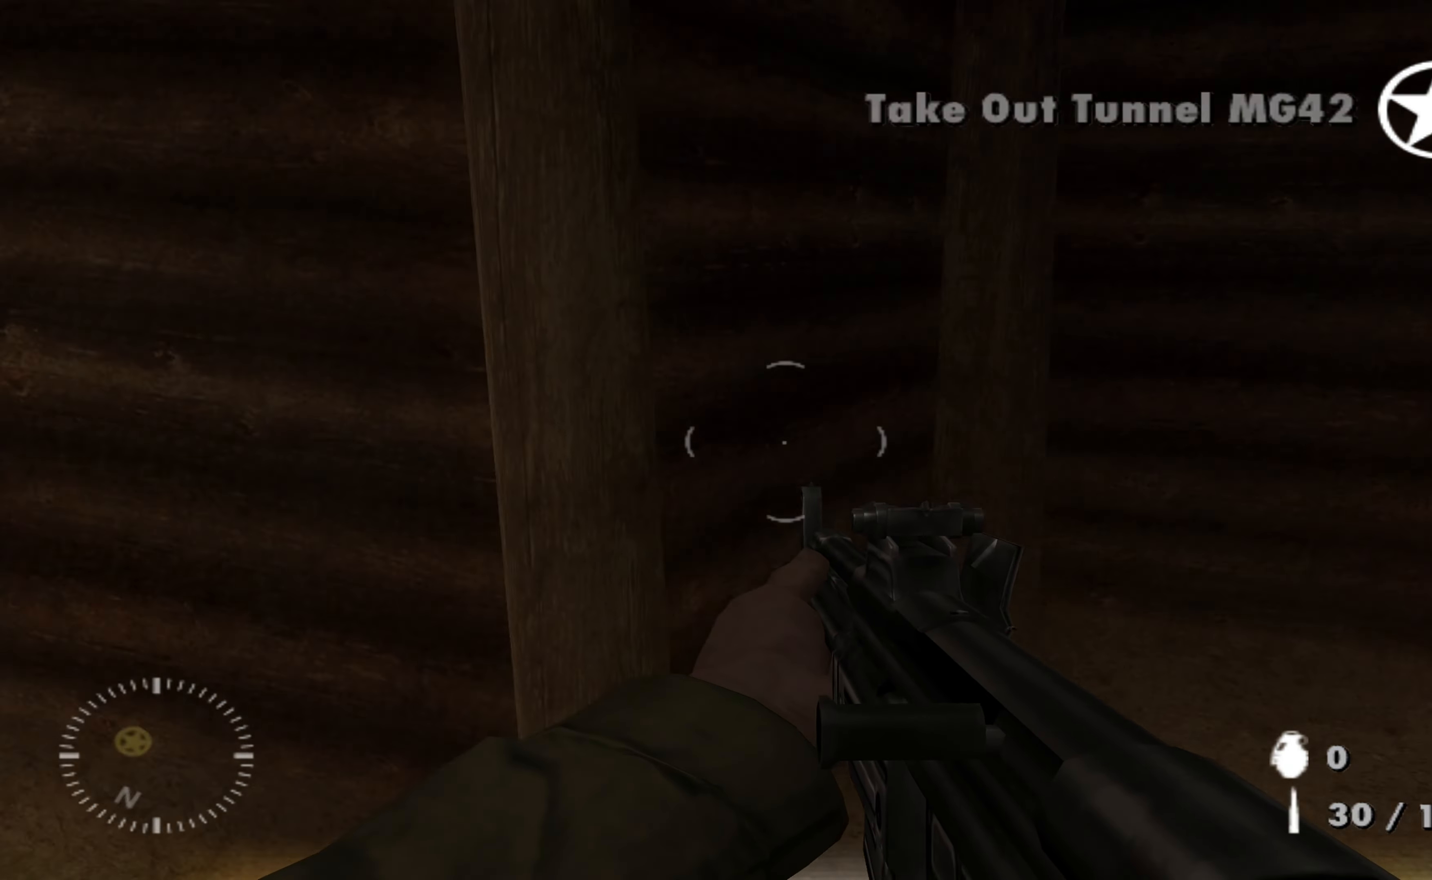
{"dt_ms": 500, "buttons": [], "left_stick": "up-left", "right_stick": "left", "events": [[200, "right_stick", "center"], [367, "right_stick", "left"], [467, "left_stick", "up-left"]]}
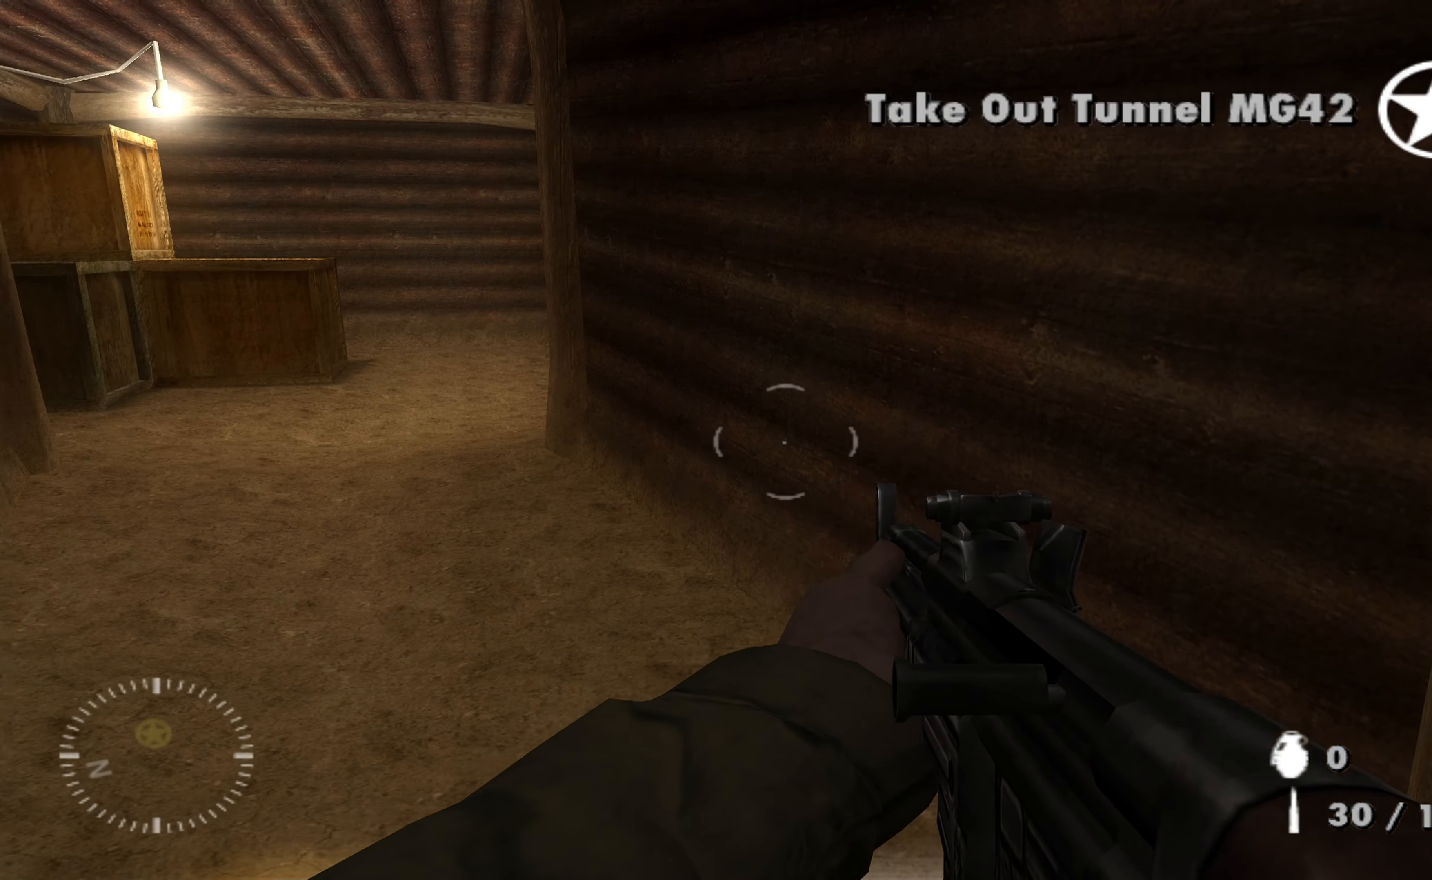
{"dt_ms": 500, "buttons": [], "left_stick": "up-left", "right_stick": "center", "events": [[133, "right_stick", "center"]]}
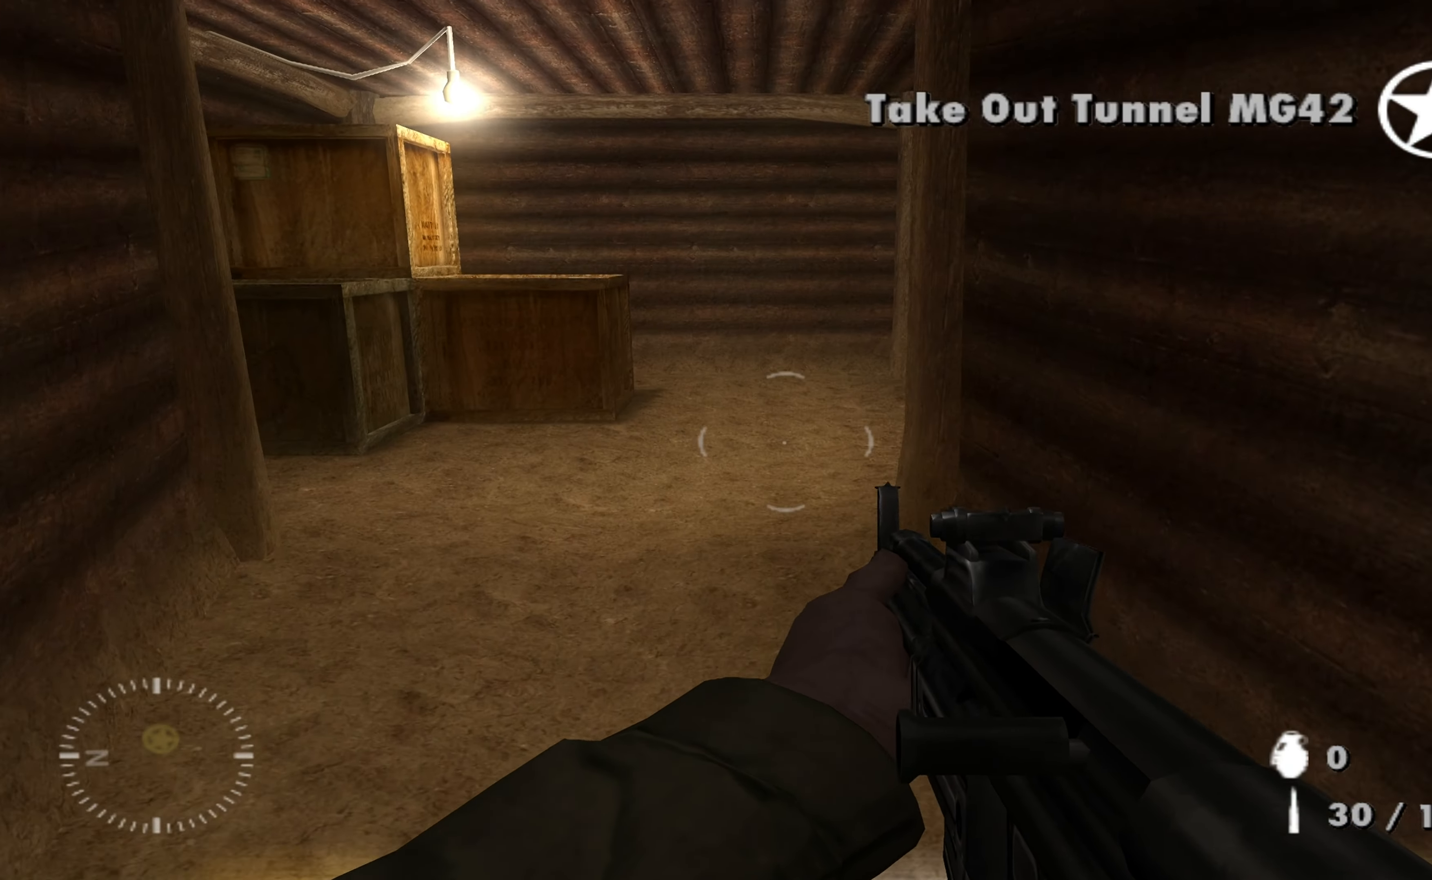
{"dt_ms": 500, "buttons": [], "left_stick": "up-left", "right_stick": "right", "events": [[300, "right_stick", "right"]]}
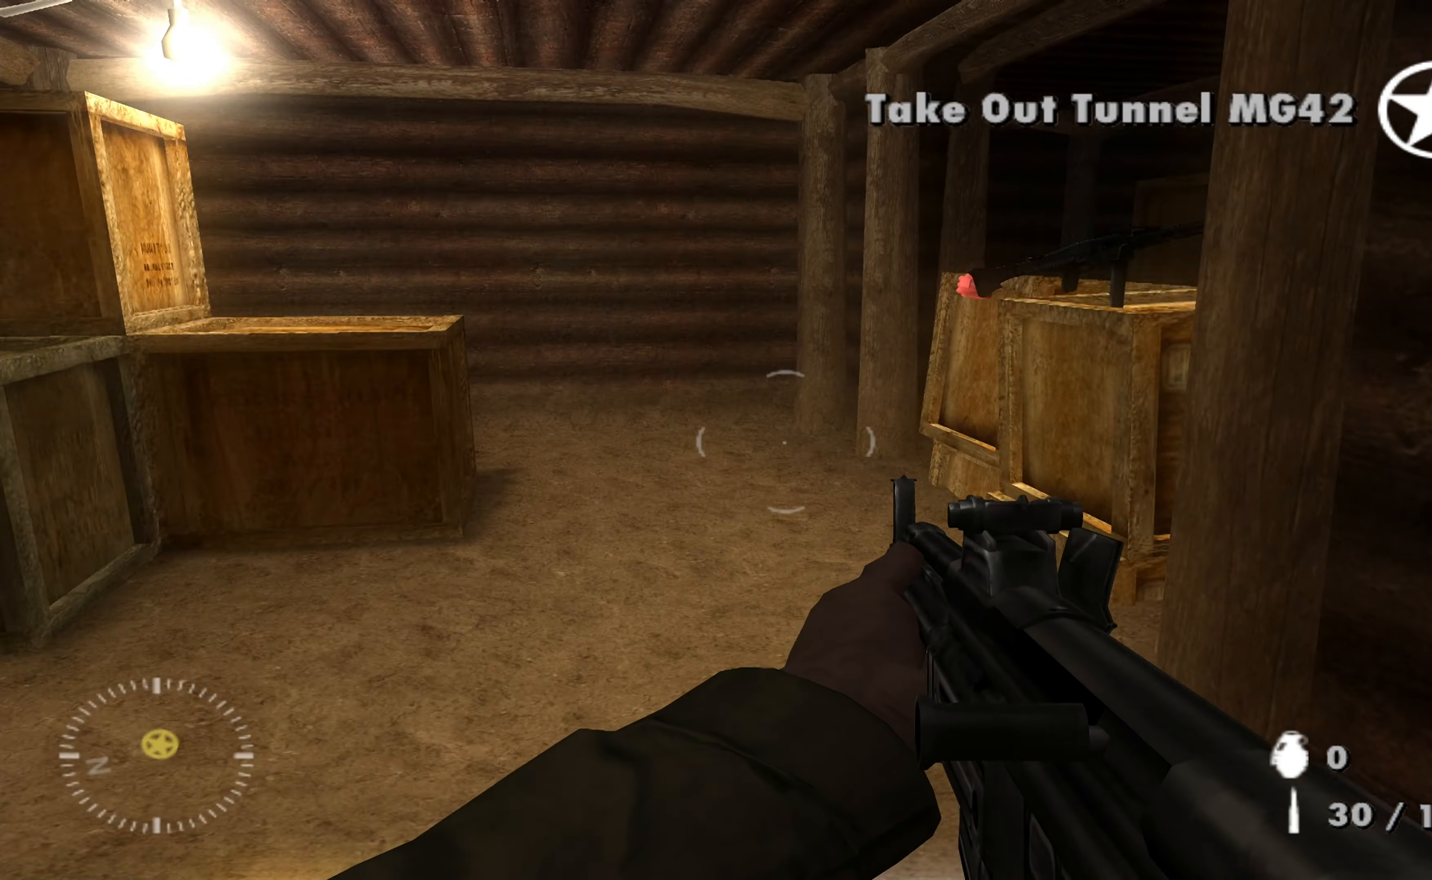
{"dt_ms": 500, "buttons": [], "left_stick": "up", "right_stick": "right", "events": [[133, "right_stick", "center"], [333, "right_stick", "right"], [433, "left_stick", "up"]]}